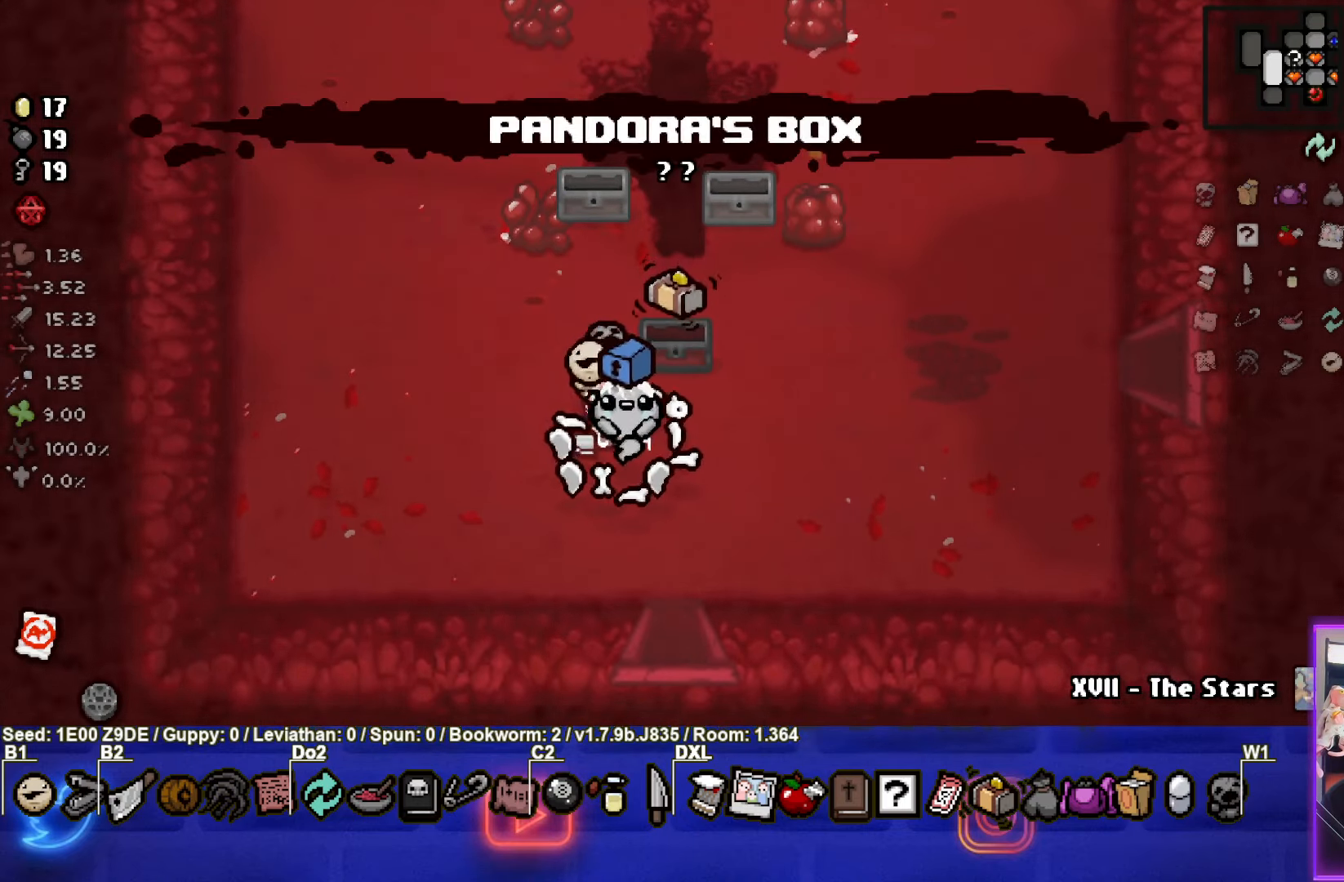
Gameplay with a controller (PlayStation layout); each line is a JSON object with the inputs held at the frame after it. "events" lists button and stick changes between this image and that frame as [ms after this image, input, new state], when the widget could be followed in between. Not read: R3 right_stick.
{"buttons": [], "left_stick": "center", "events": [[300, "left_stick", "center"]]}
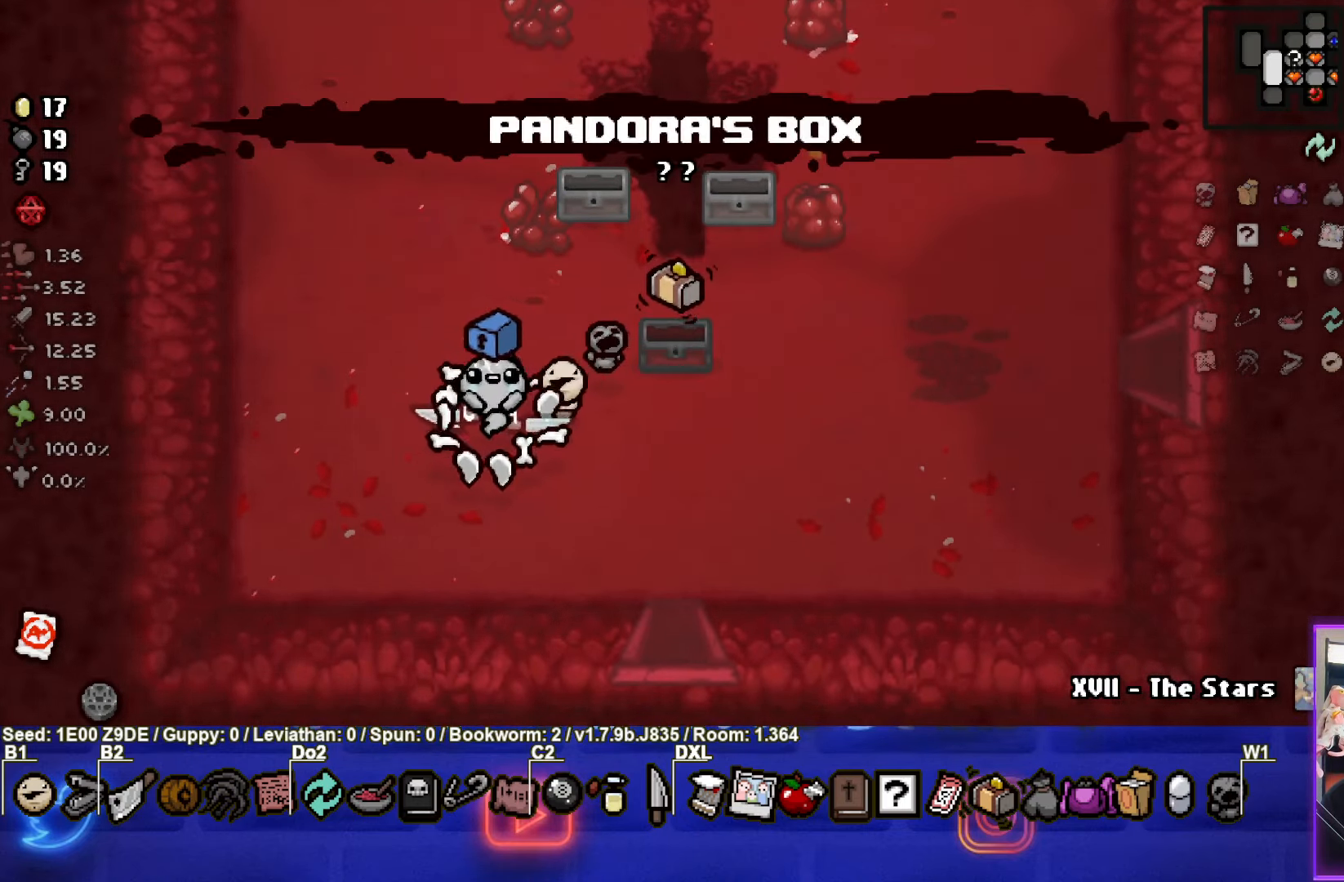
{"buttons": [], "left_stick": "up", "events": [[16, "left_stick", "left"], [233, "left_stick", "up"], [316, "L2", "down"], [483, "L2", "up"]]}
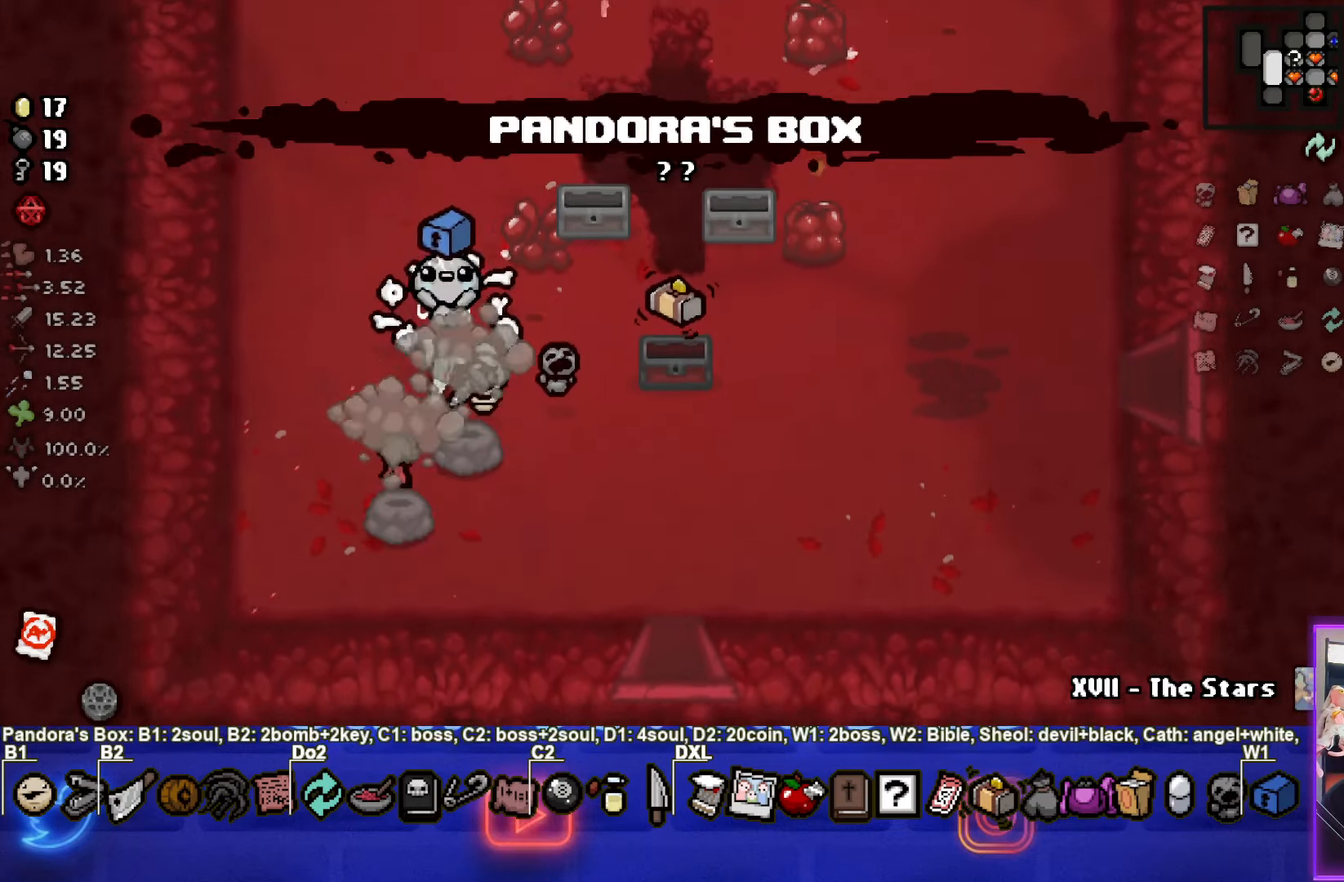
{"buttons": [], "left_stick": "down-right", "events": [[66, "left_stick", "center"], [233, "left_stick", "right"], [500, "left_stick", "down-right"]]}
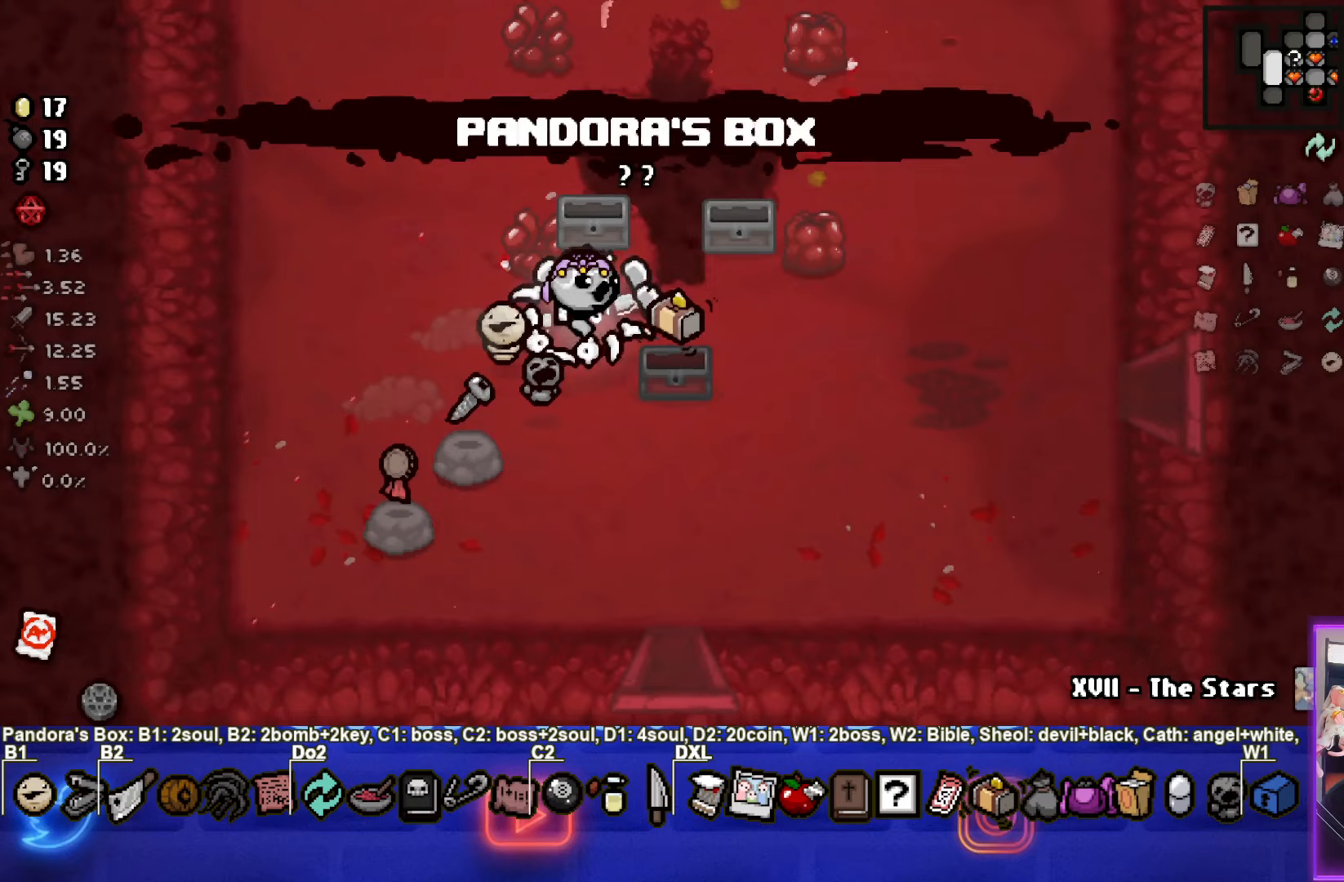
{"buttons": [], "left_stick": "left", "events": [[250, "left_stick", "left"]]}
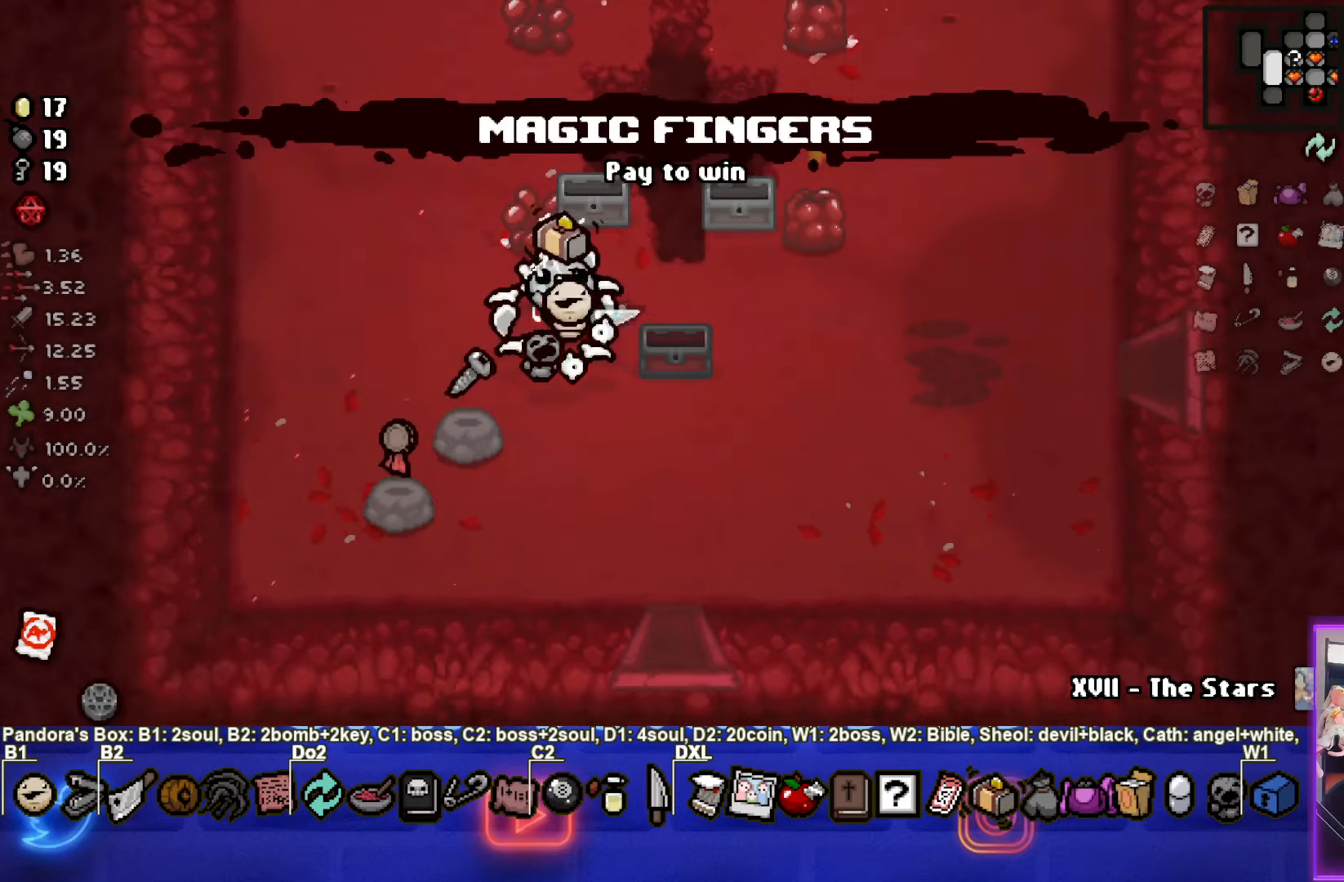
{"buttons": [], "left_stick": "center", "events": [[83, "left_stick", "down-left"], [417, "left_stick", "center"]]}
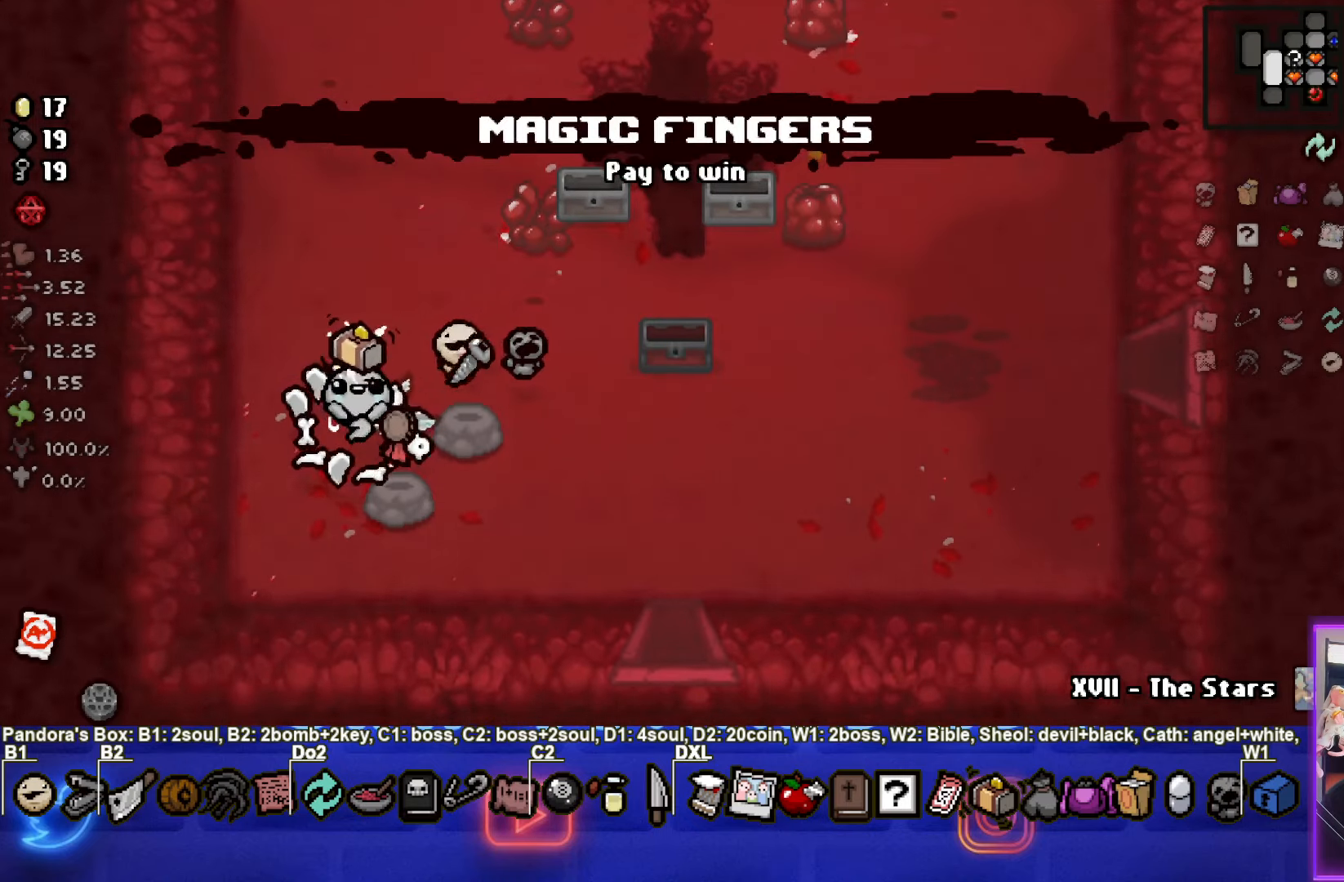
{"buttons": [], "left_stick": "right", "events": [[467, "left_stick", "right"]]}
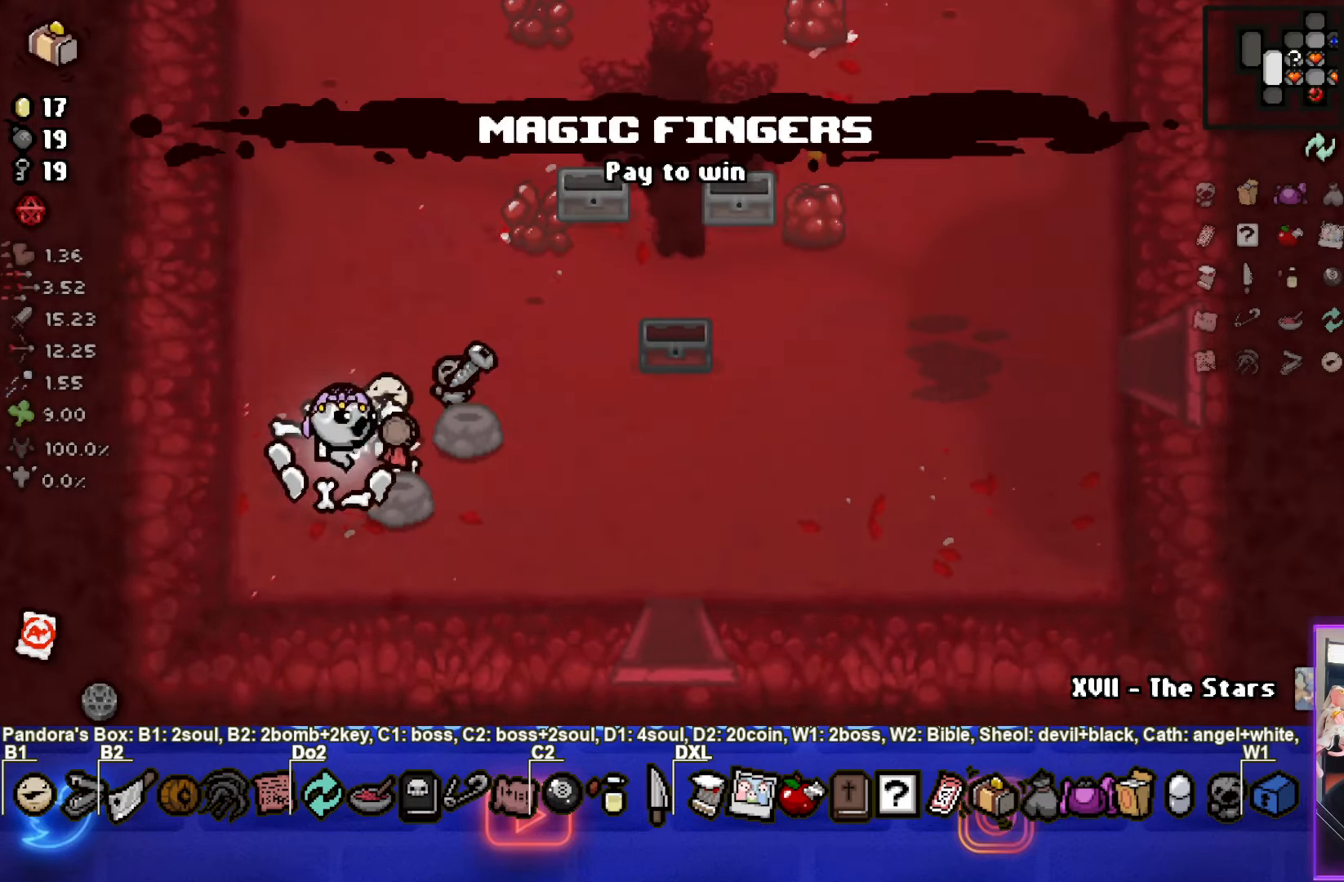
{"buttons": [], "left_stick": "up", "events": [[217, "left_stick", "up"]]}
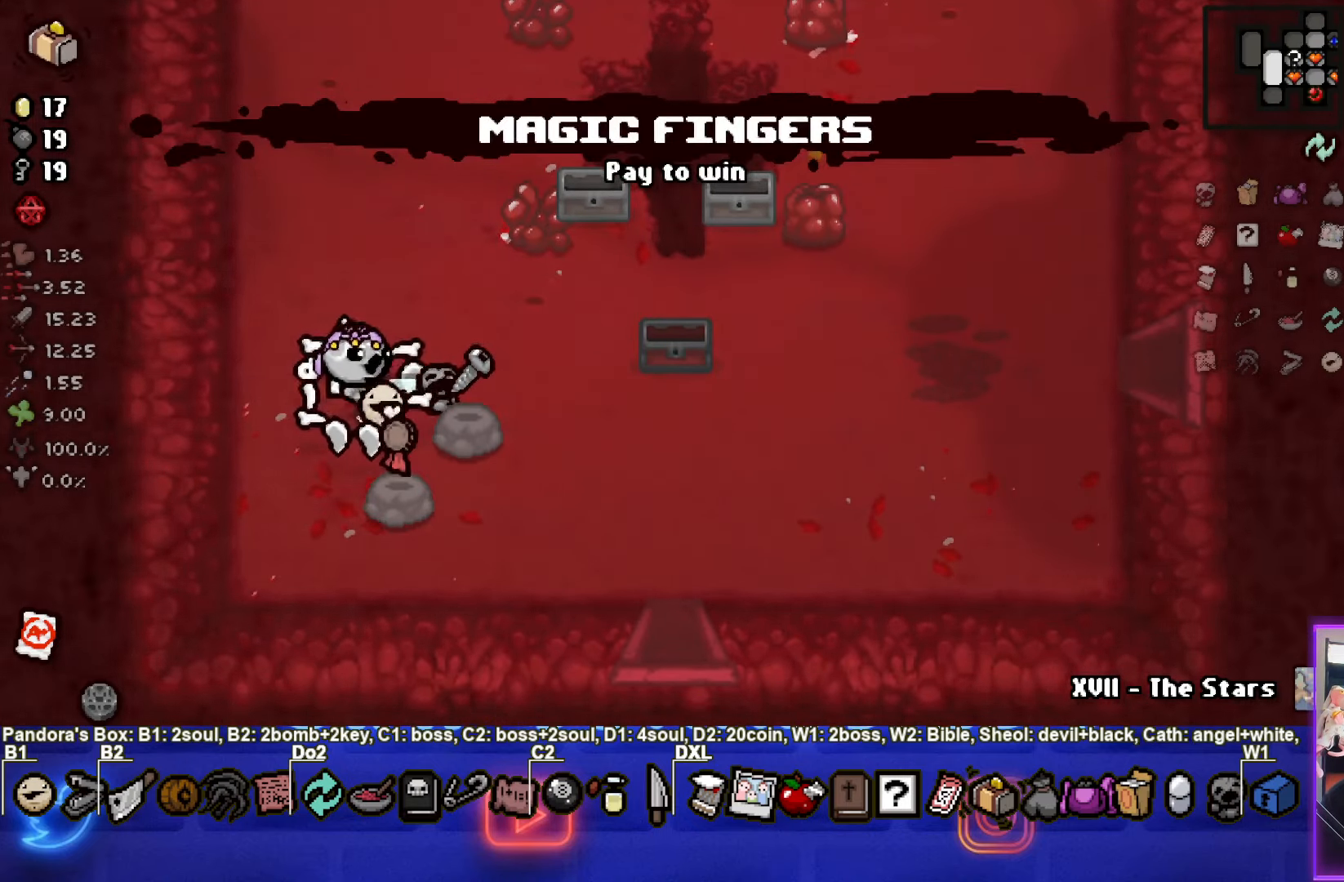
{"buttons": [], "left_stick": "up", "events": [[17, "left_stick", "down"], [317, "left_stick", "center"], [383, "left_stick", "up"]]}
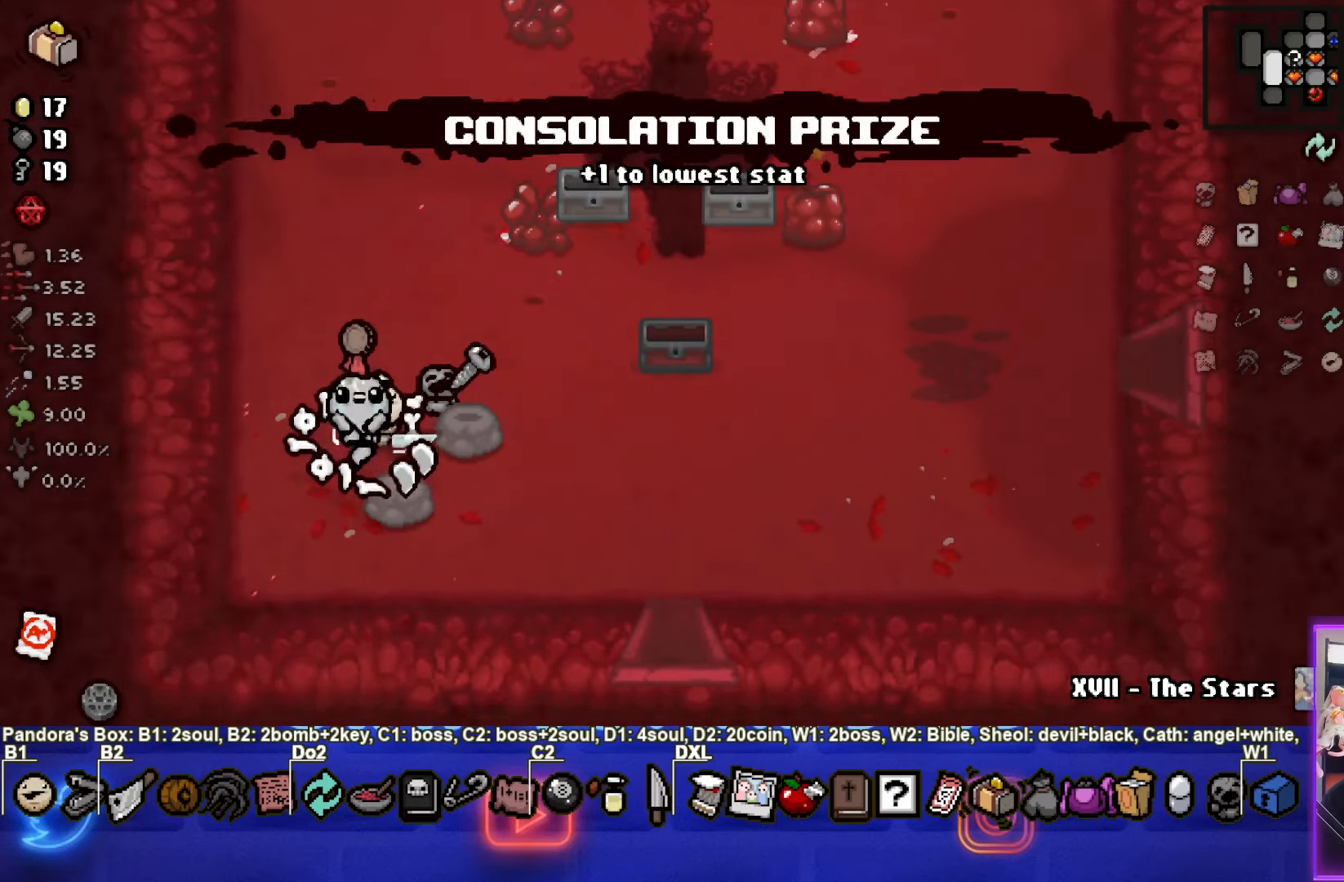
{"buttons": [], "left_stick": "down-right", "events": [[133, "left_stick", "up-right"], [367, "left_stick", "down-right"]]}
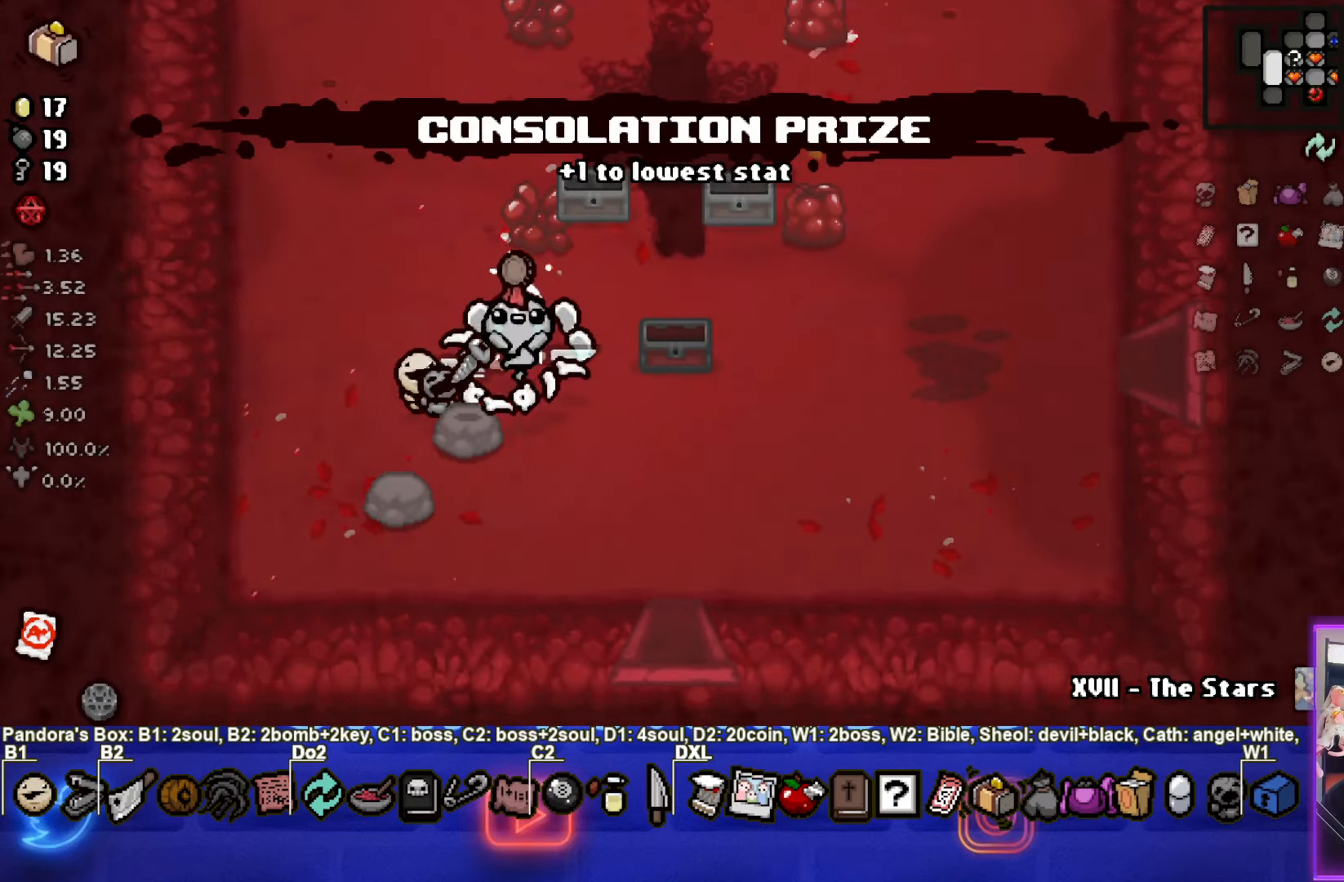
{"buttons": [], "left_stick": "center", "events": [[183, "left_stick", "center"], [400, "left_stick", "left"], [467, "left_stick", "center"]]}
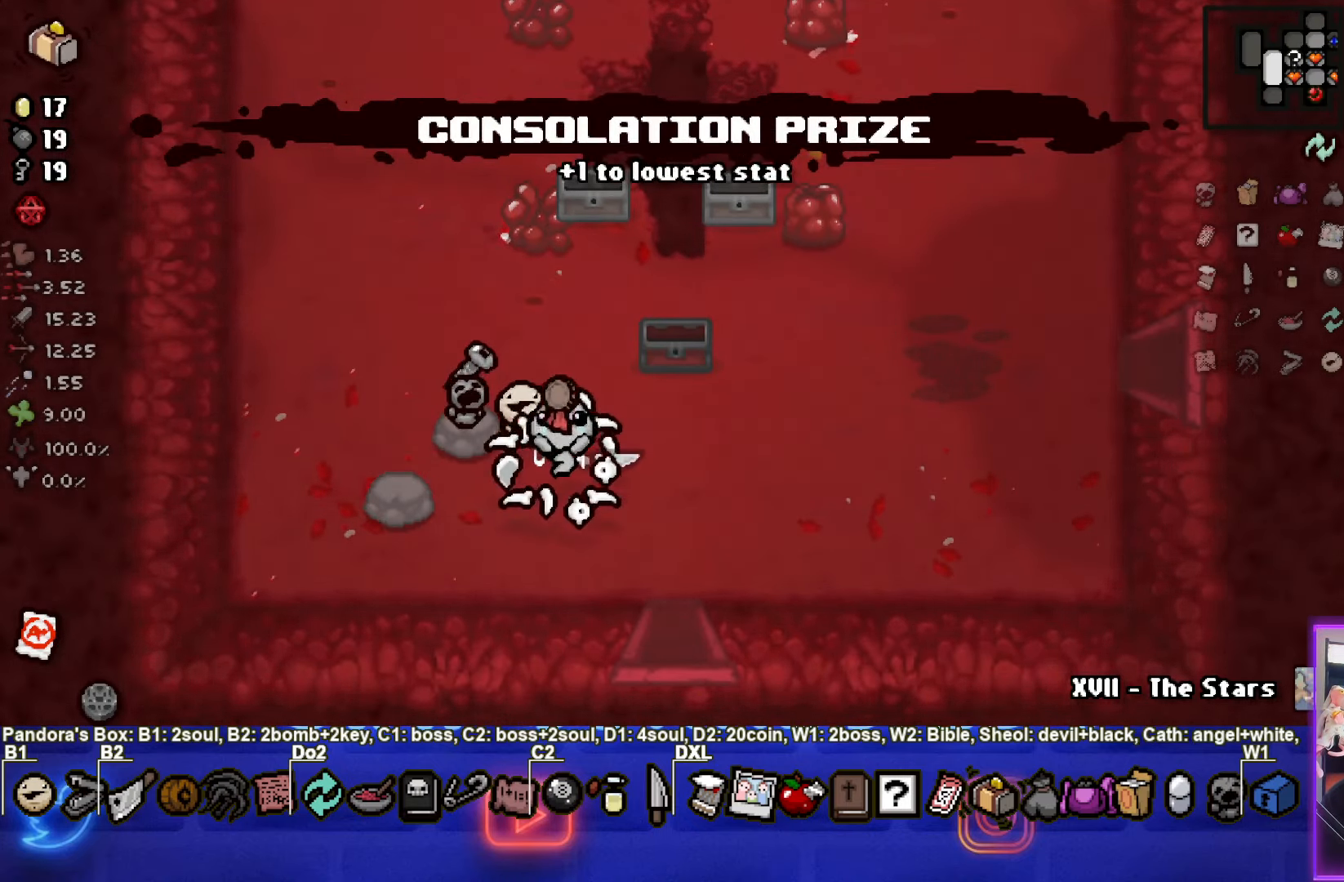
{"buttons": [], "left_stick": "up-left", "events": [[283, "left_stick", "up-left"]]}
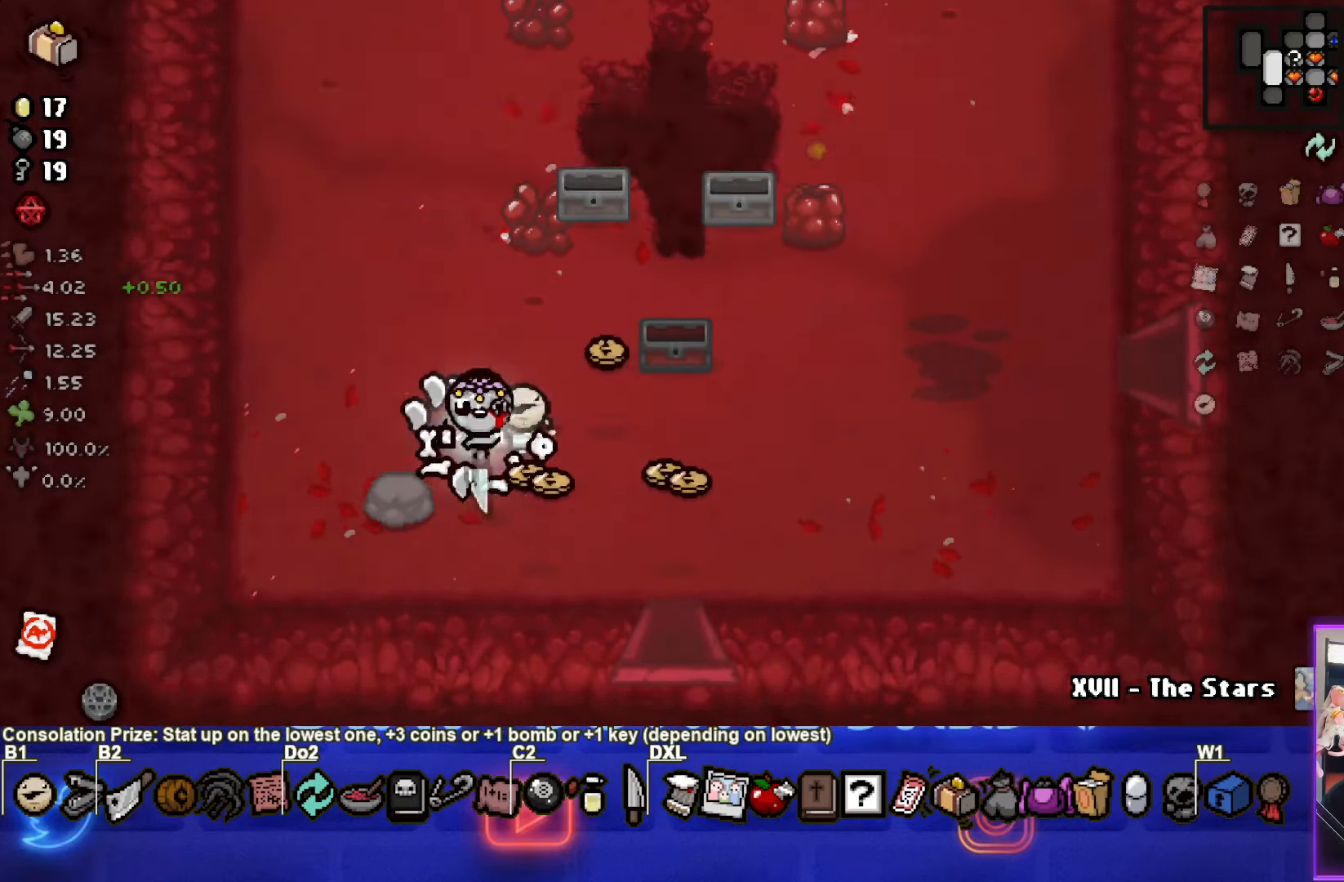
{"buttons": [], "left_stick": "right", "events": [[150, "left_stick", "center"], [200, "left_stick", "down-right"], [467, "left_stick", "right"]]}
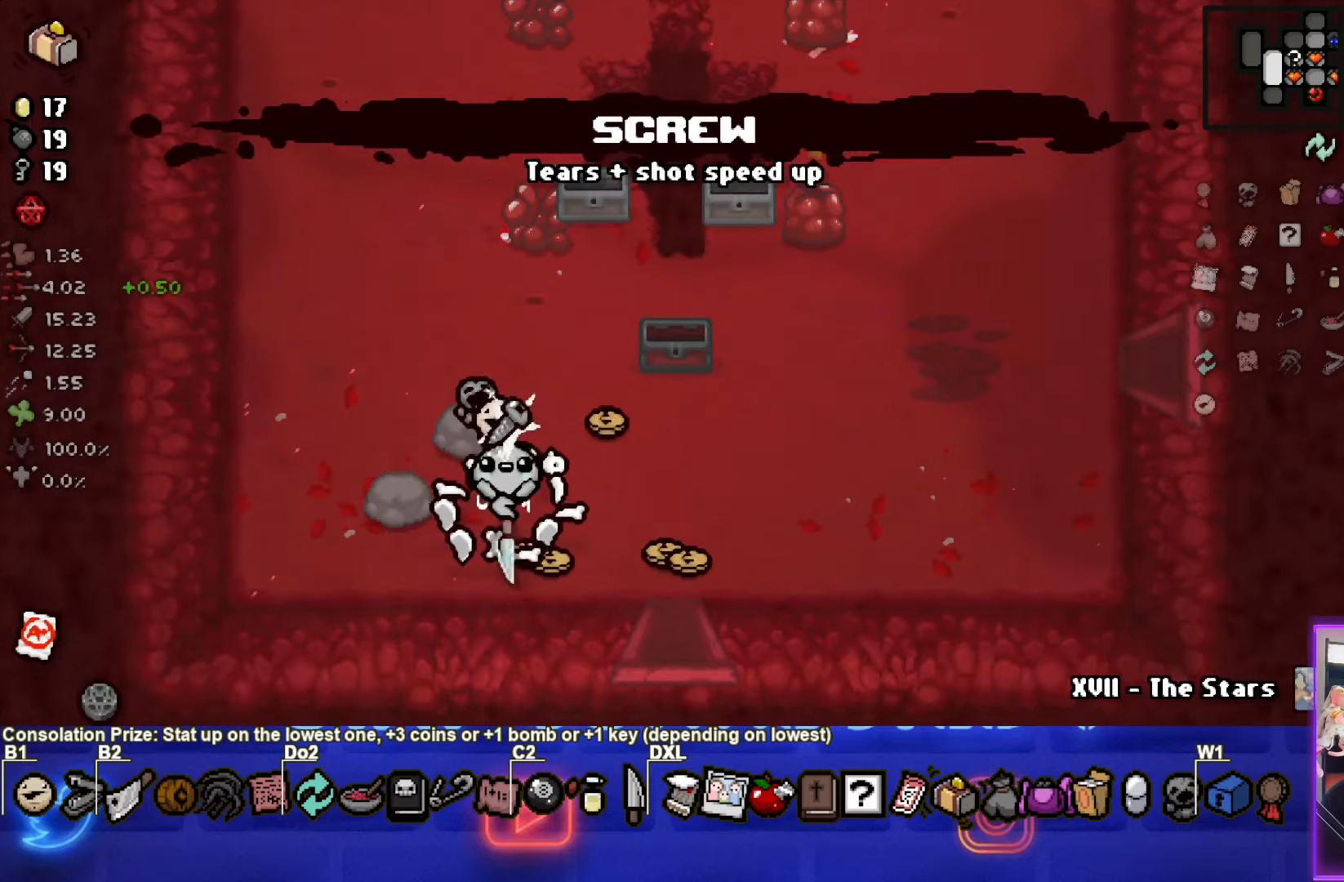
{"buttons": [], "left_stick": "up-left", "events": [[267, "left_stick", "up"], [467, "left_stick", "up-left"]]}
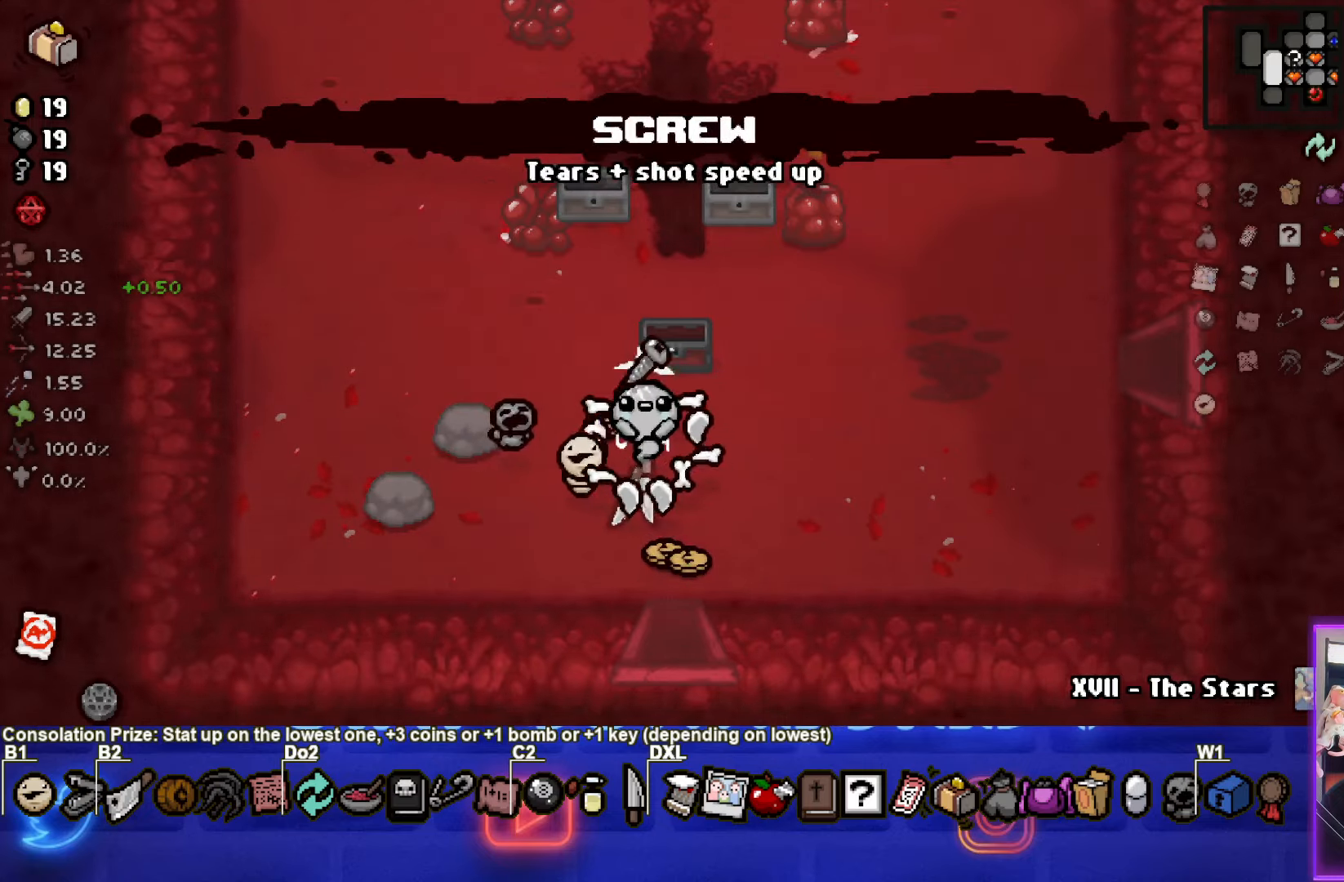
{"buttons": [], "left_stick": "down-right", "events": [[184, "left_stick", "down-right"]]}
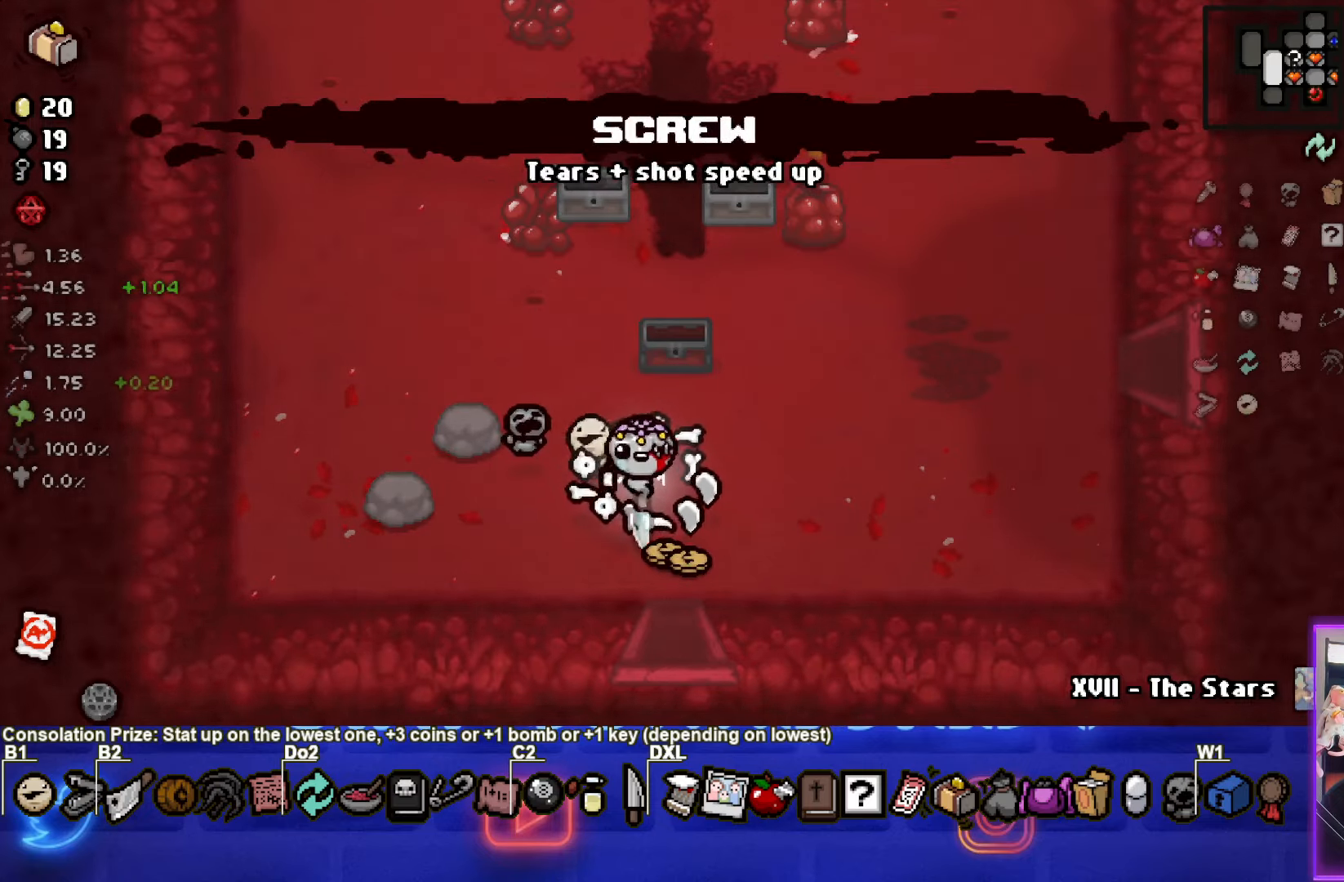
{"buttons": [], "left_stick": "center", "events": [[84, "left_stick", "down"], [384, "left_stick", "center"]]}
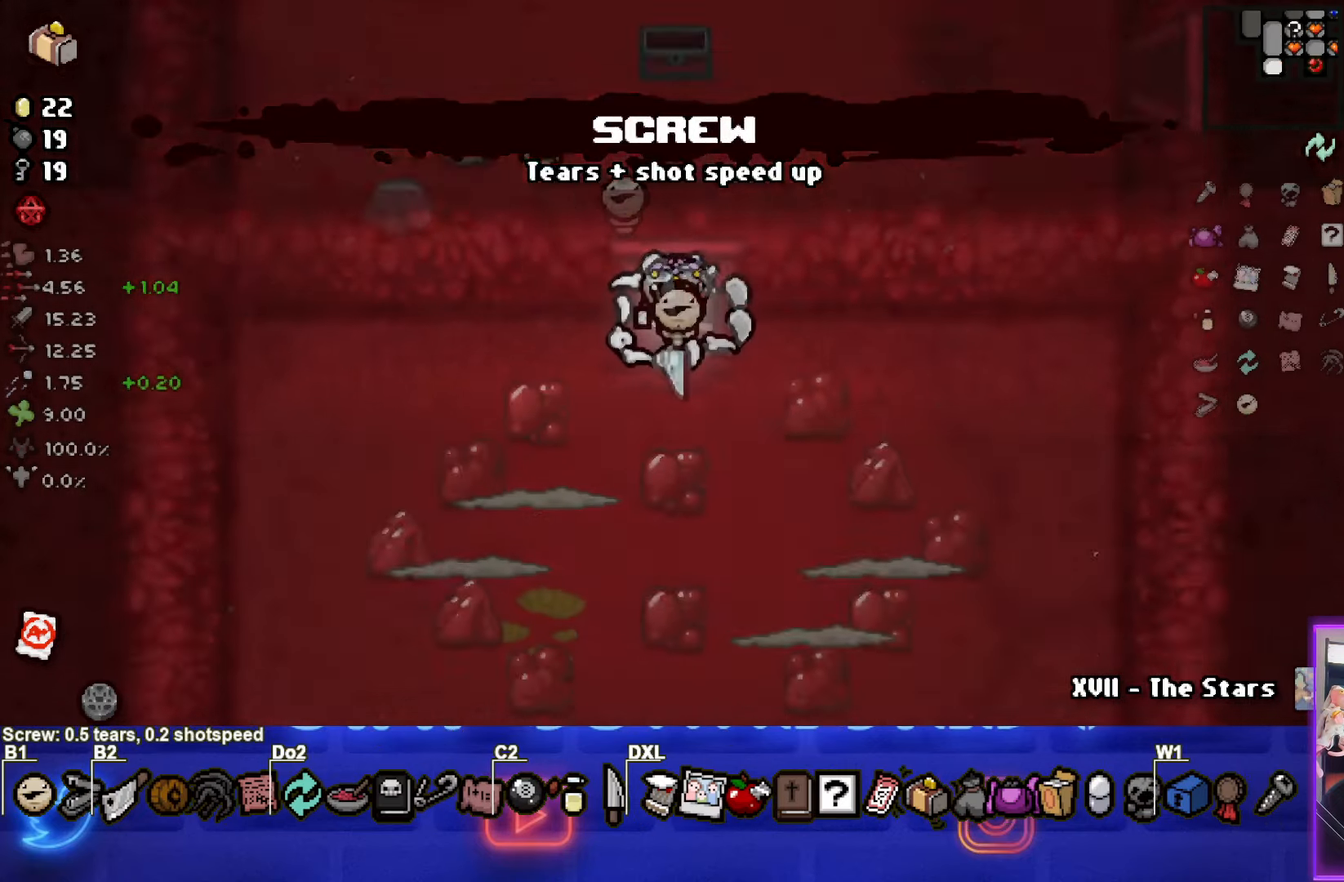
{"buttons": [], "left_stick": "center", "events": []}
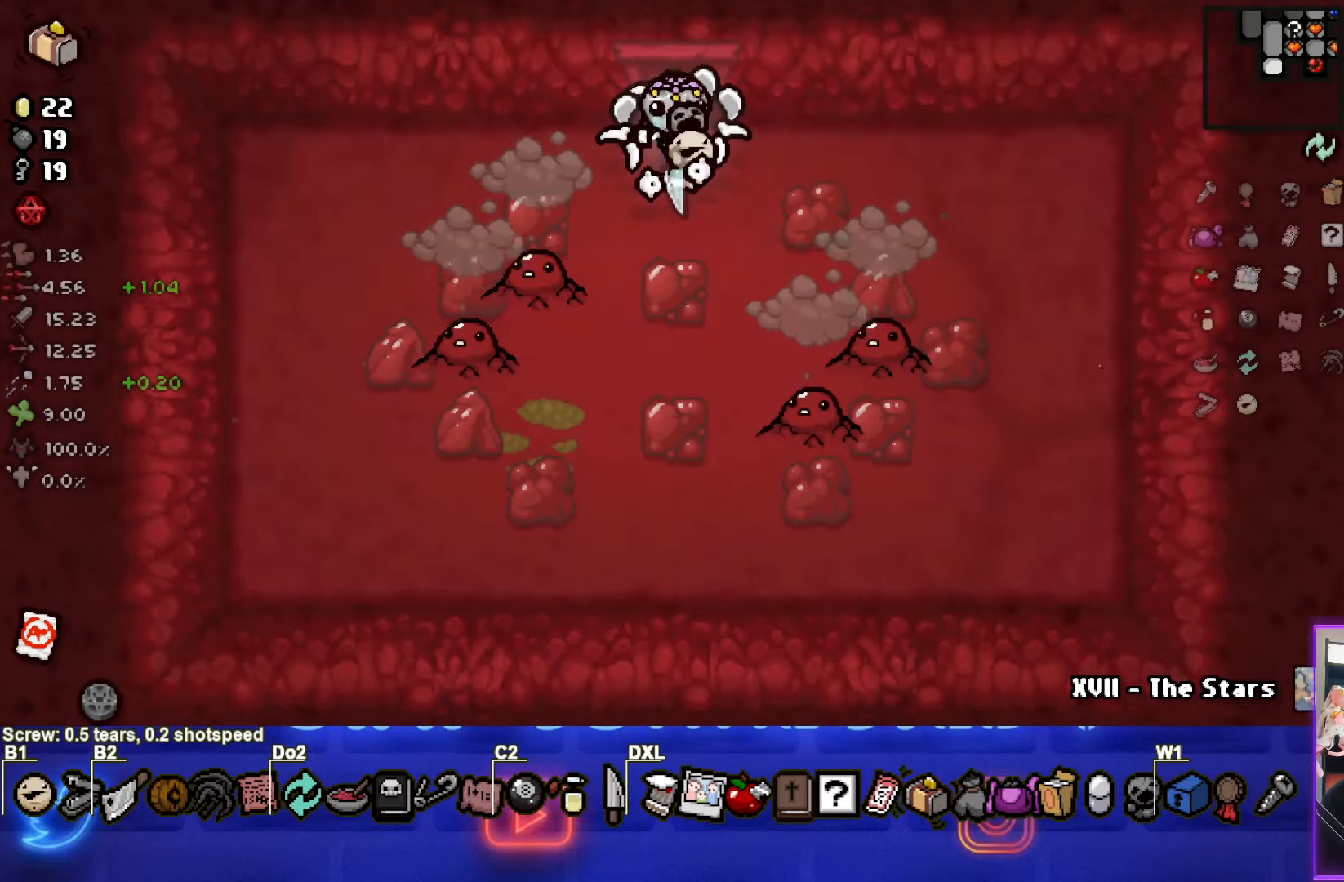
{"buttons": [], "left_stick": "up-left", "events": [[34, "L2", "down"], [167, "L2", "up"], [300, "left_stick", "up-left"]]}
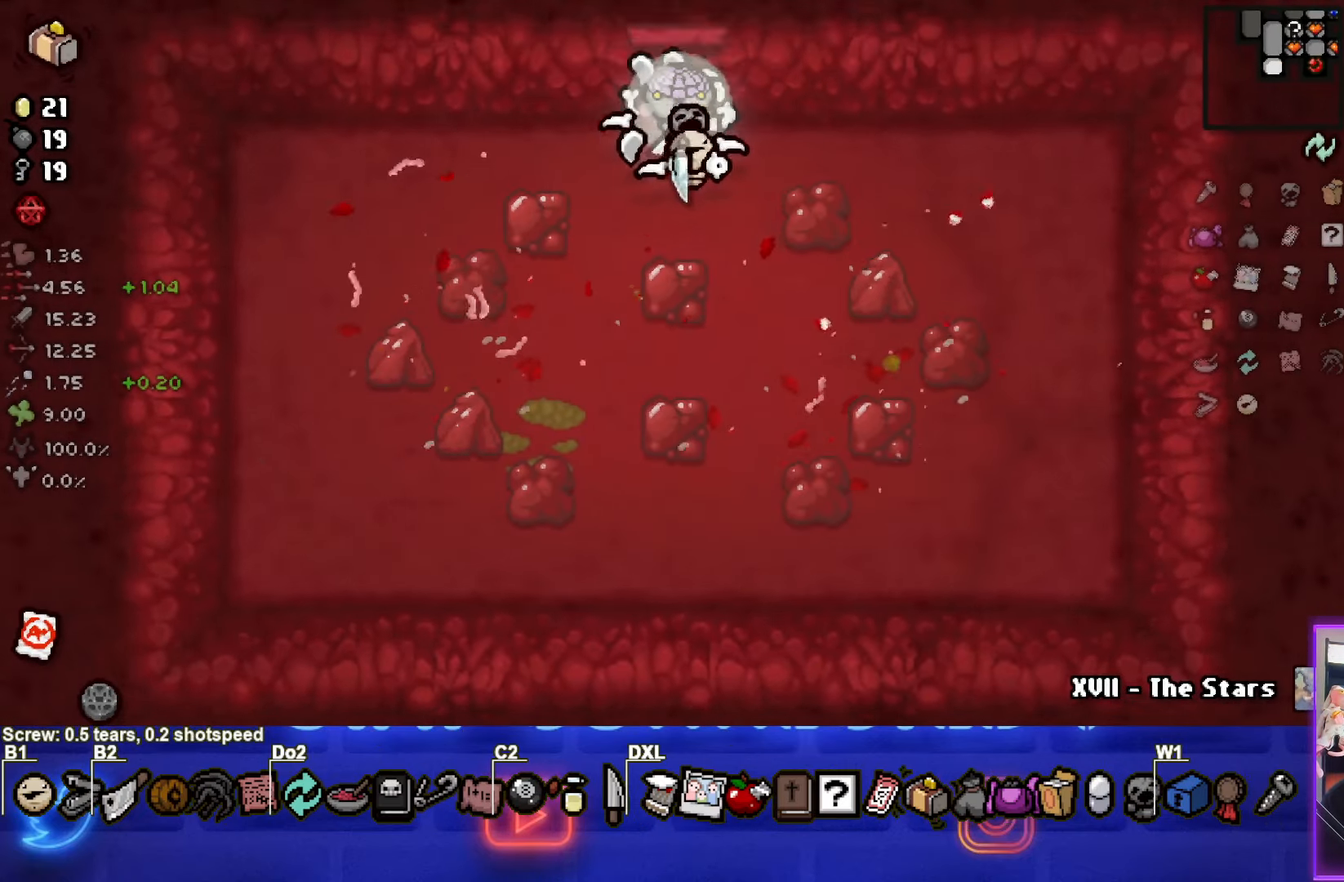
{"buttons": [], "left_stick": "center", "events": [[67, "left_stick", "up"], [367, "left_stick", "center"]]}
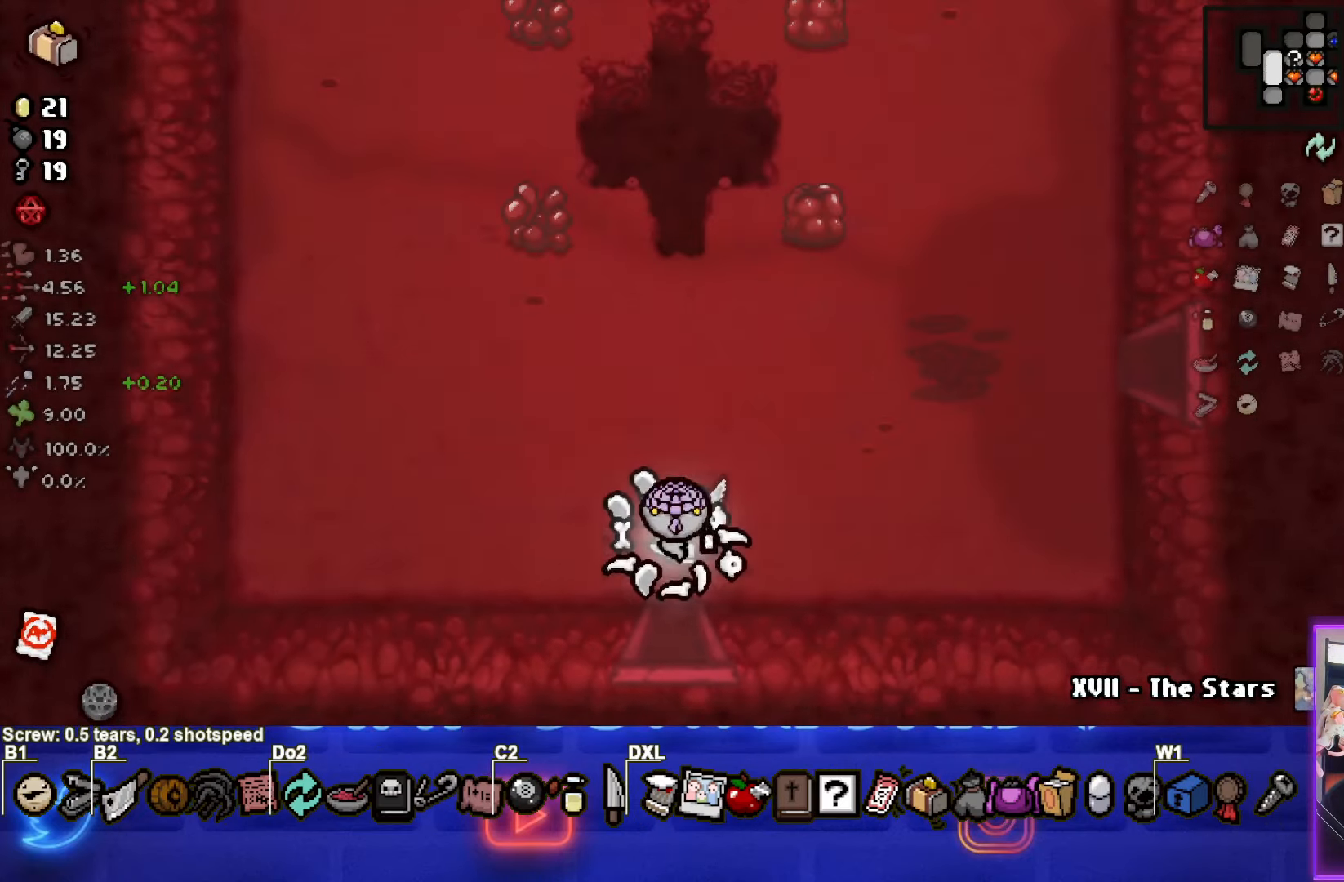
{"buttons": [], "left_stick": "up-left", "events": [[17, "left_stick", "up-left"]]}
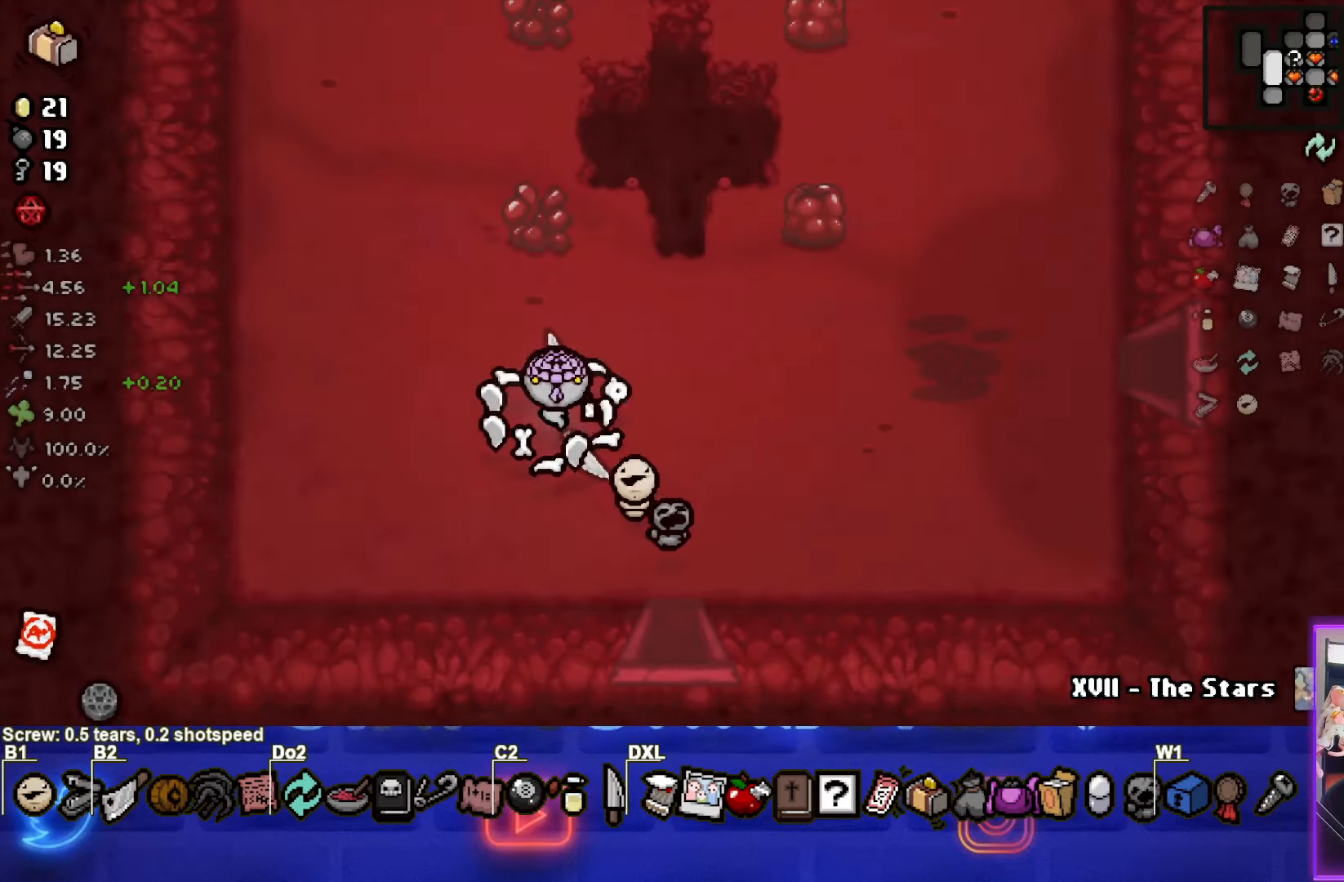
{"buttons": [], "left_stick": "up-left", "events": []}
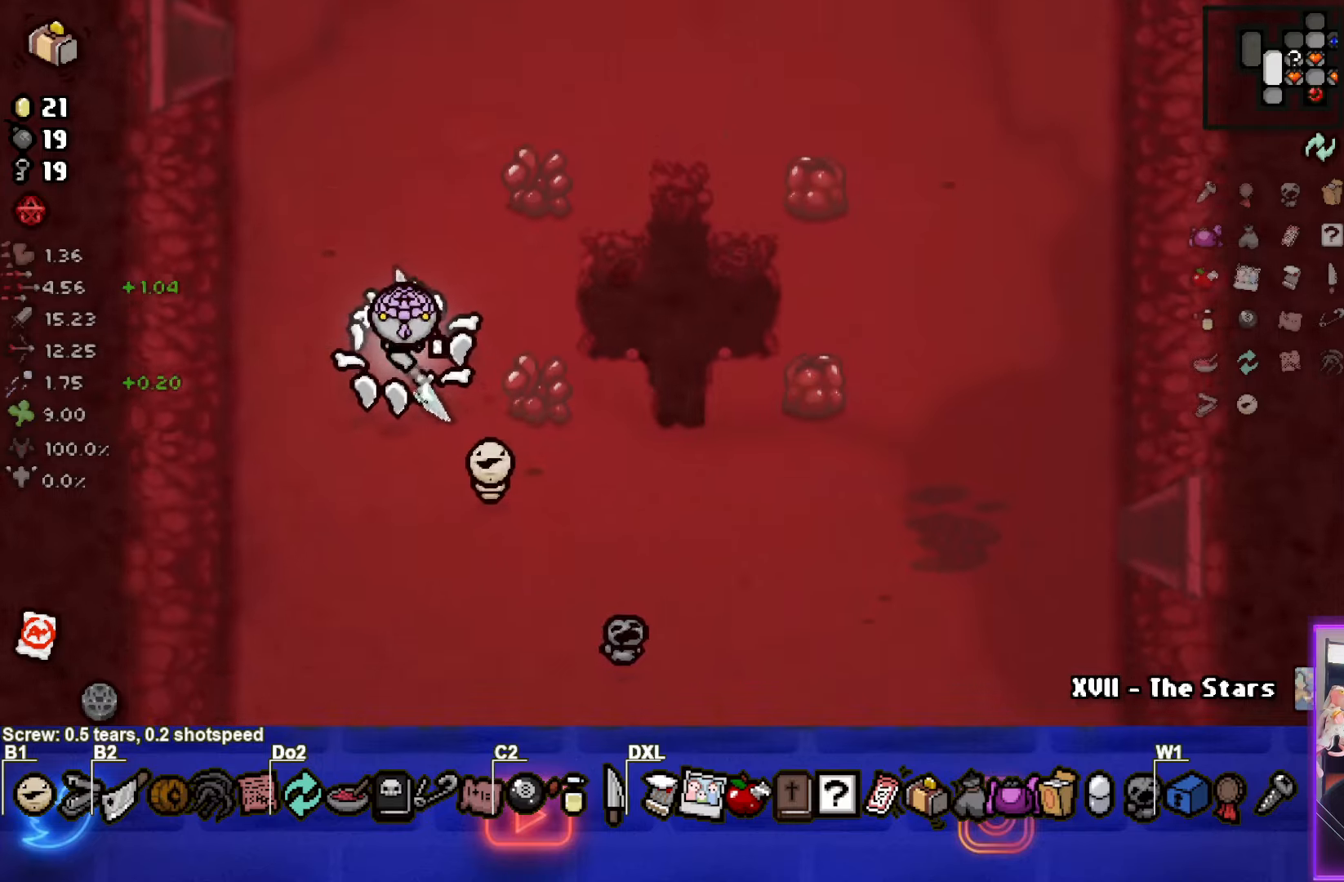
{"buttons": [], "left_stick": "up-left", "events": []}
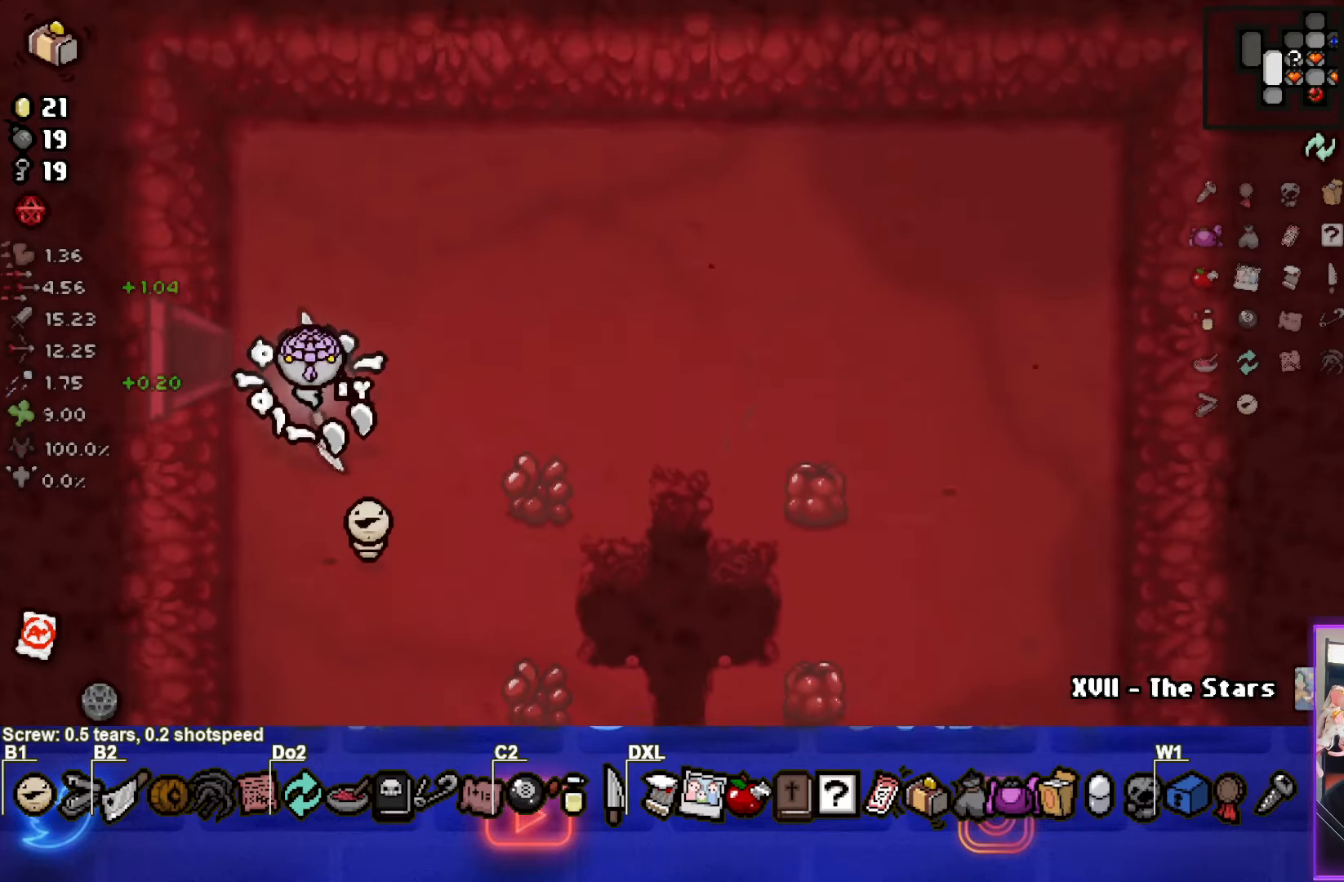
{"buttons": [], "left_stick": "center", "events": [[166, "left_stick", "left"], [416, "left_stick", "center"]]}
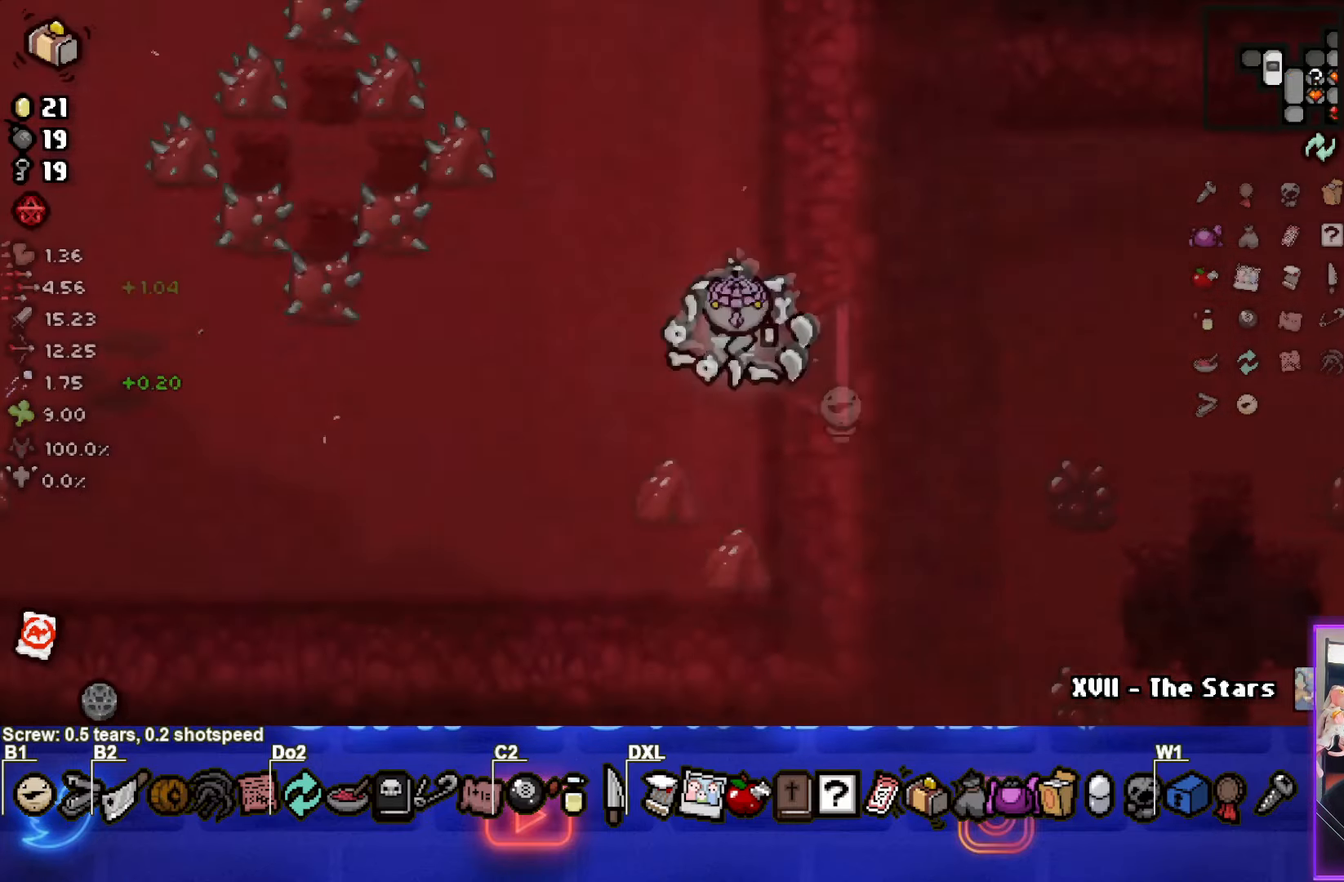
{"buttons": [], "left_stick": "left", "events": [[466, "left_stick", "left"]]}
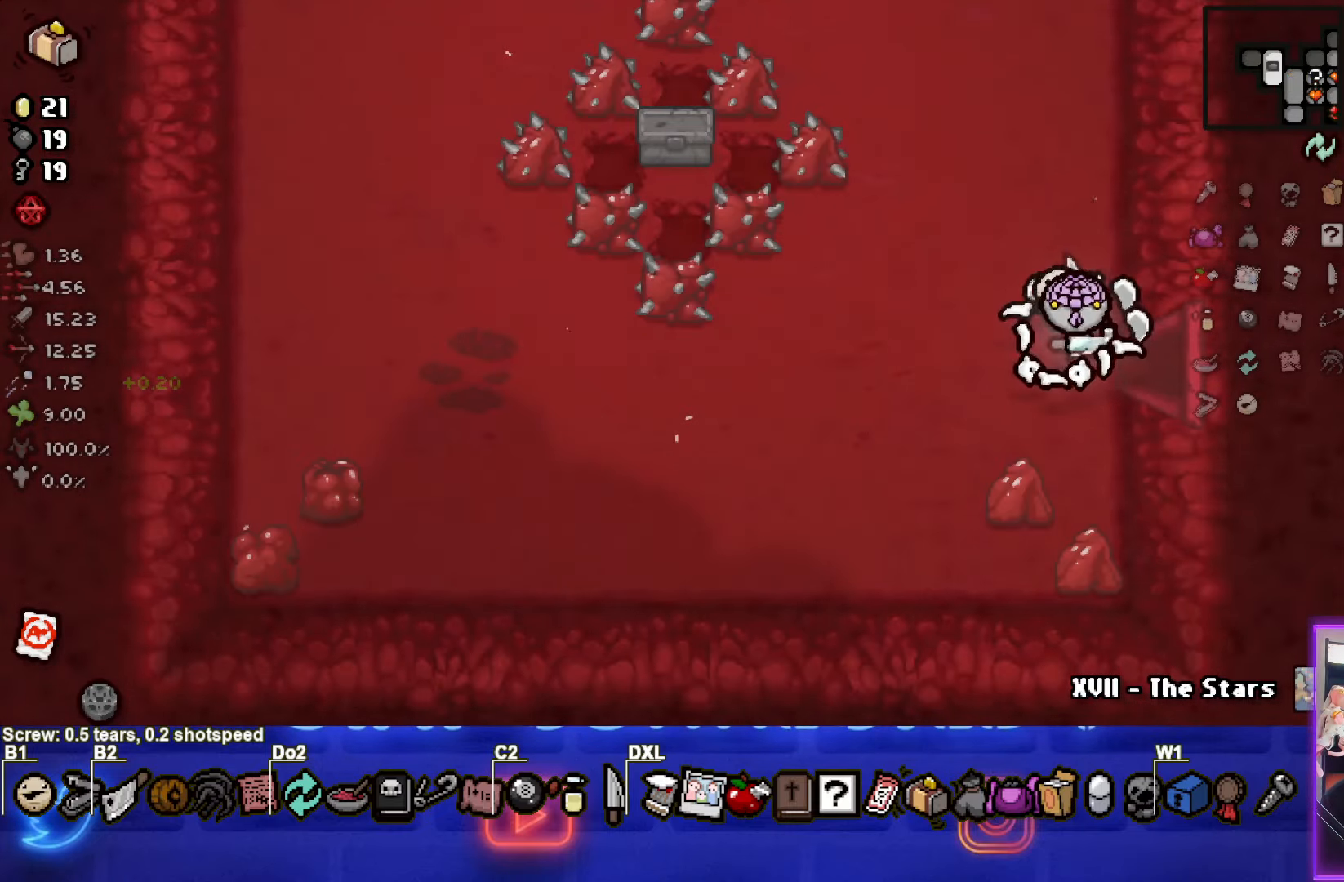
{"buttons": [], "left_stick": "up-left", "events": [[483, "left_stick", "up-left"]]}
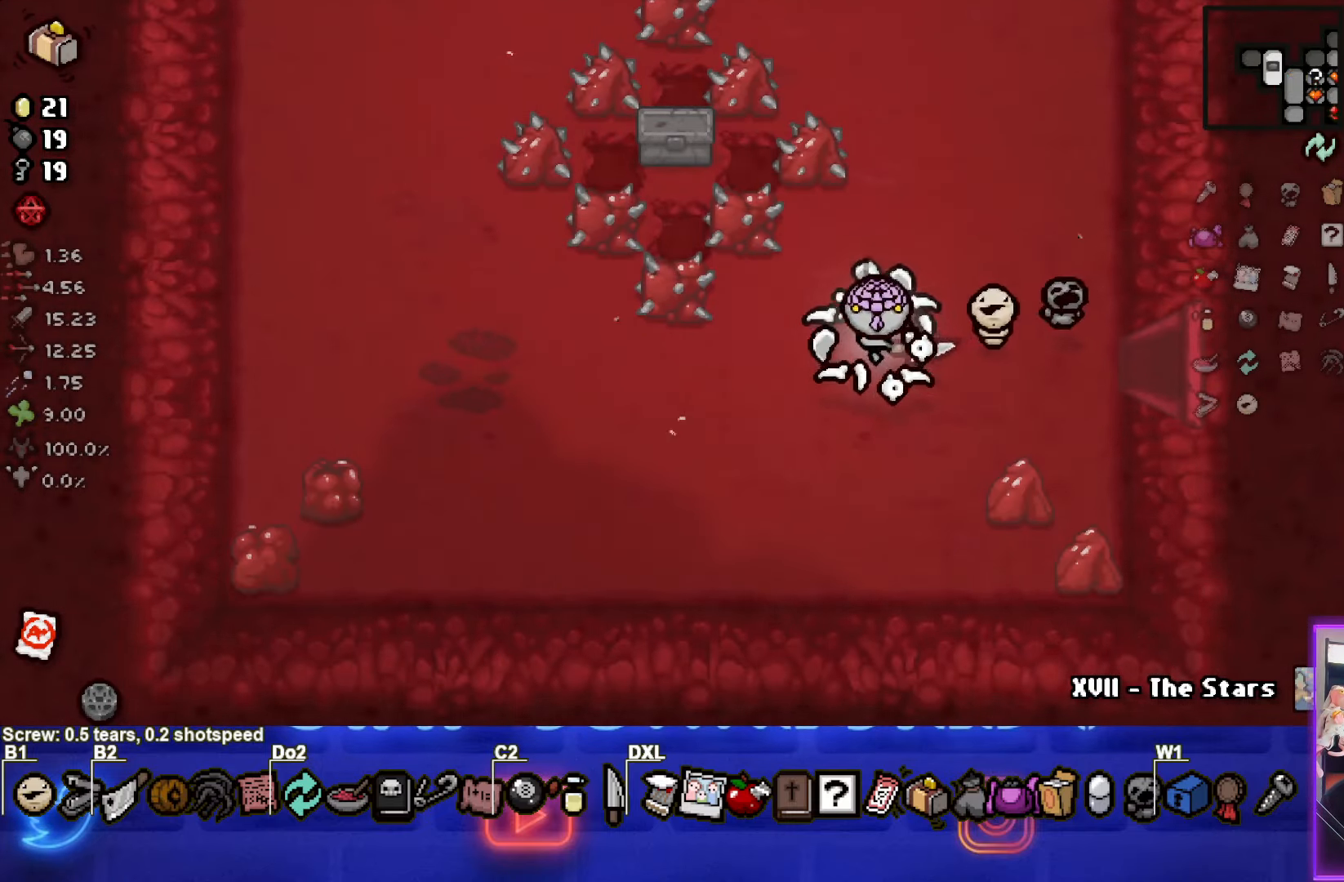
{"buttons": [], "left_stick": "up-left", "events": [[83, "left_stick", "down-right"], [116, "L1", "down"], [216, "L1", "up"], [316, "left_stick", "center"], [383, "left_stick", "up-left"]]}
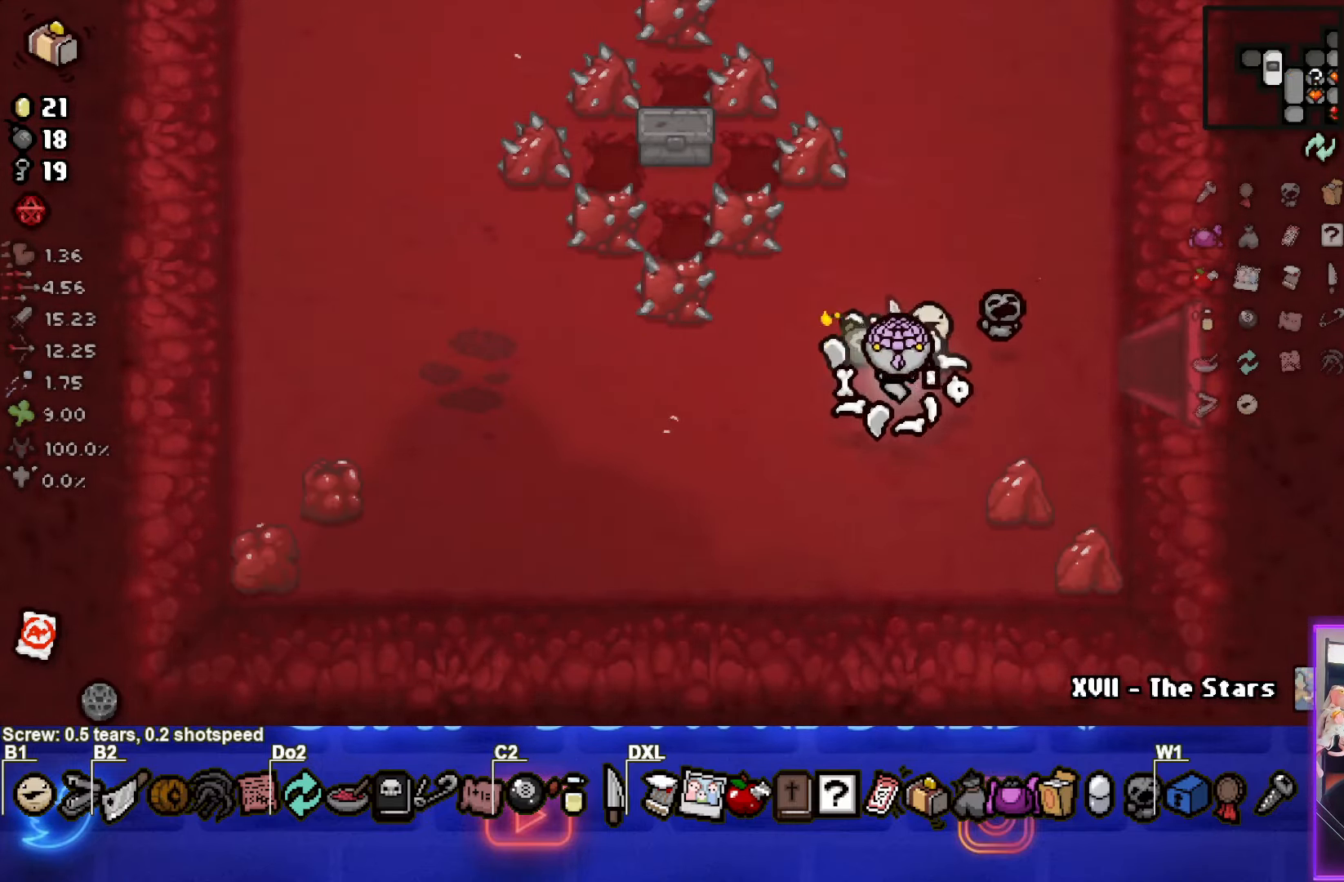
{"buttons": [], "left_stick": "down", "events": [[100, "left_stick", "center"], [166, "left_stick", "down"]]}
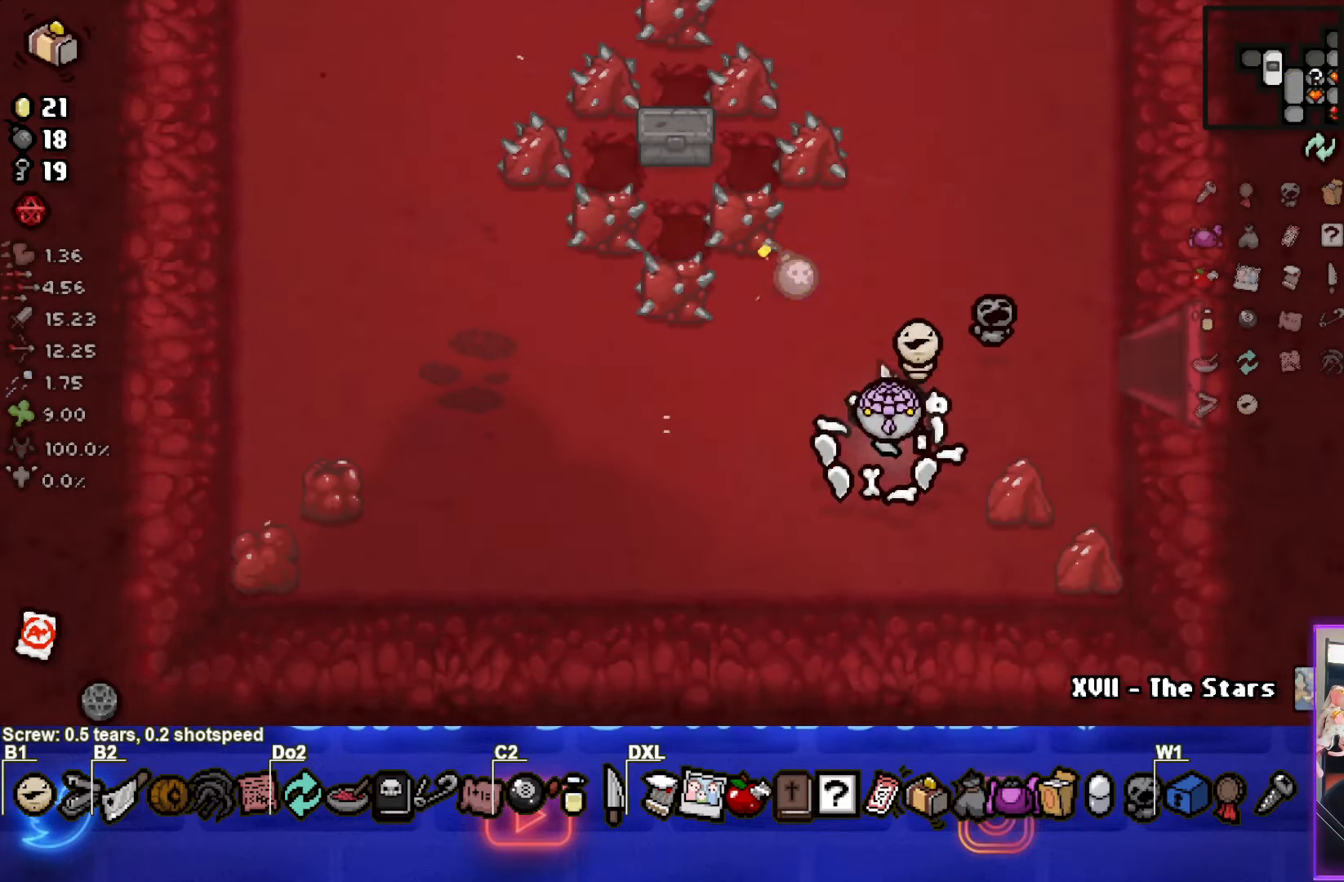
{"buttons": [], "left_stick": "center", "events": [[133, "left_stick", "center"]]}
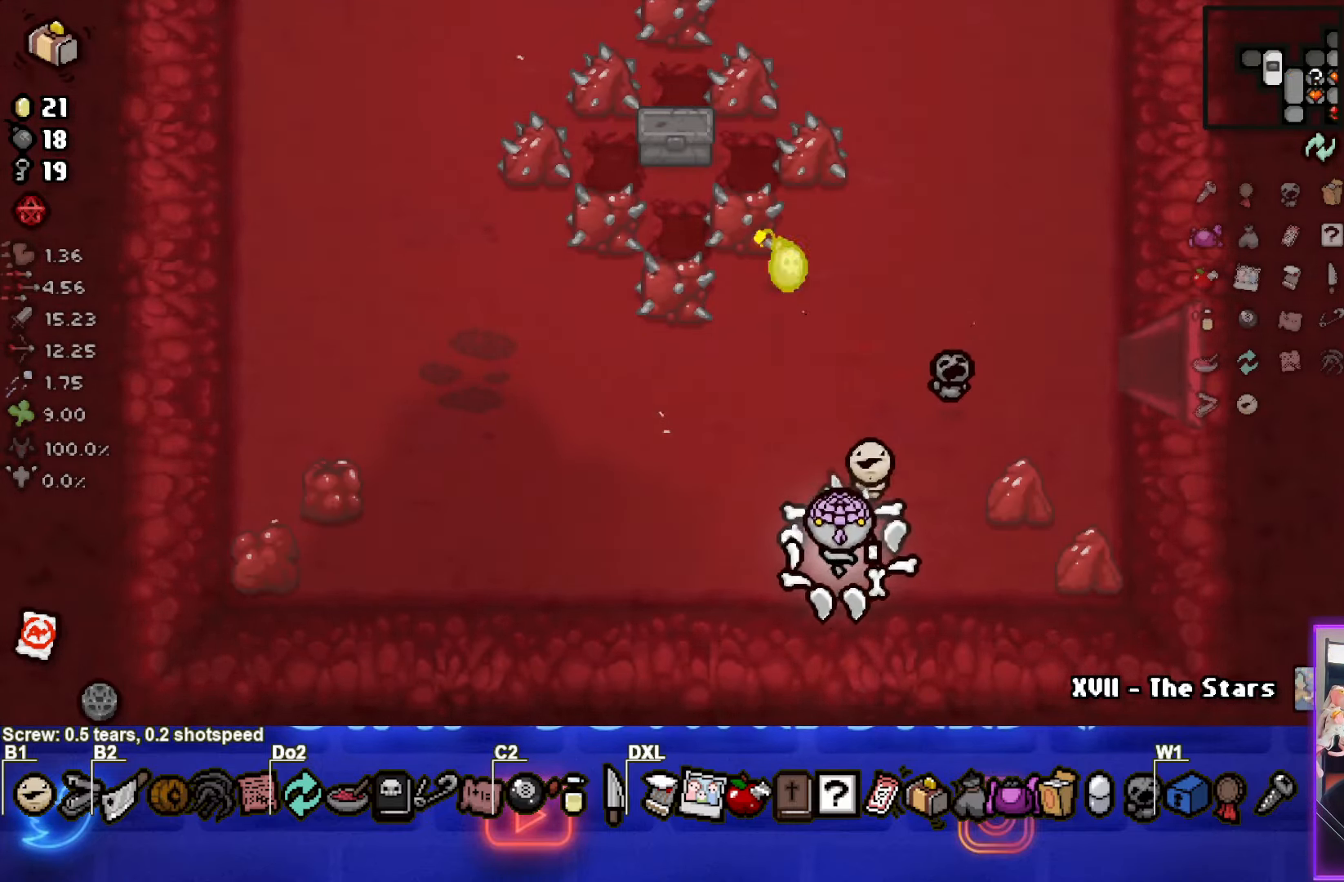
{"buttons": [], "left_stick": "up-left", "events": [[200, "left_stick", "up-left"]]}
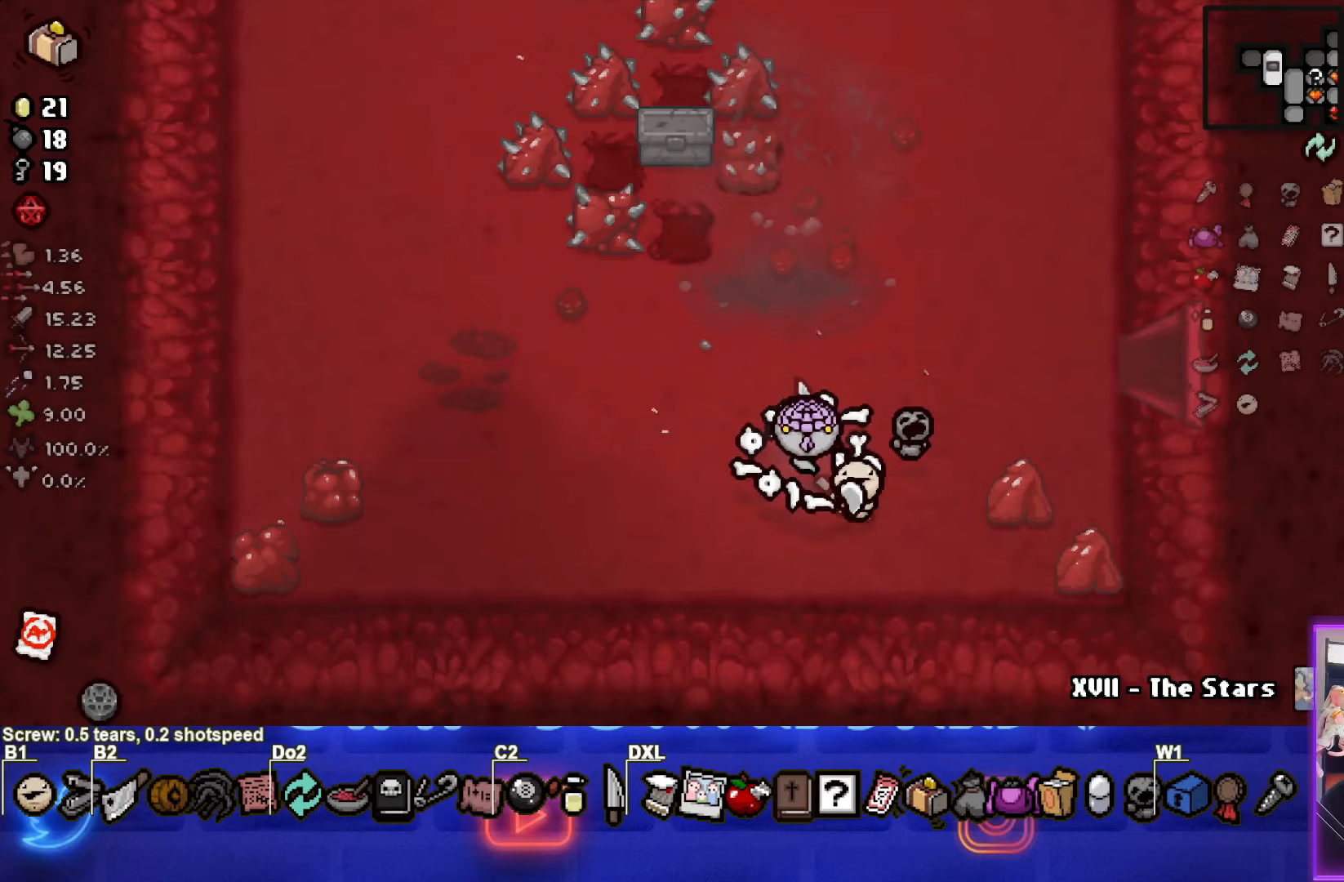
{"buttons": [], "left_stick": "down-right", "events": [[350, "left_stick", "down-right"], [400, "L1", "down"], [500, "L1", "up"]]}
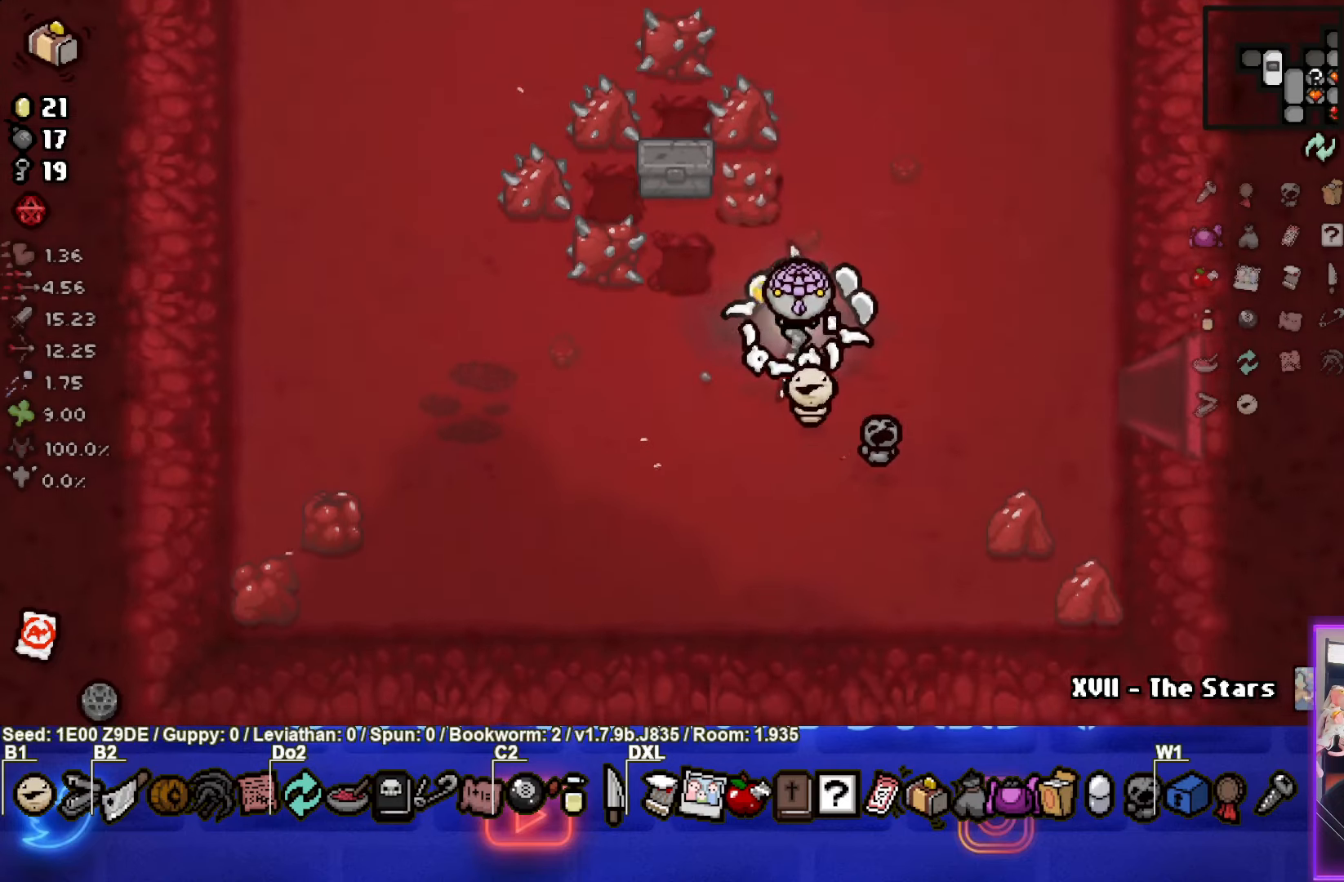
{"buttons": [], "left_stick": "up-left", "events": [[183, "left_stick", "up-left"]]}